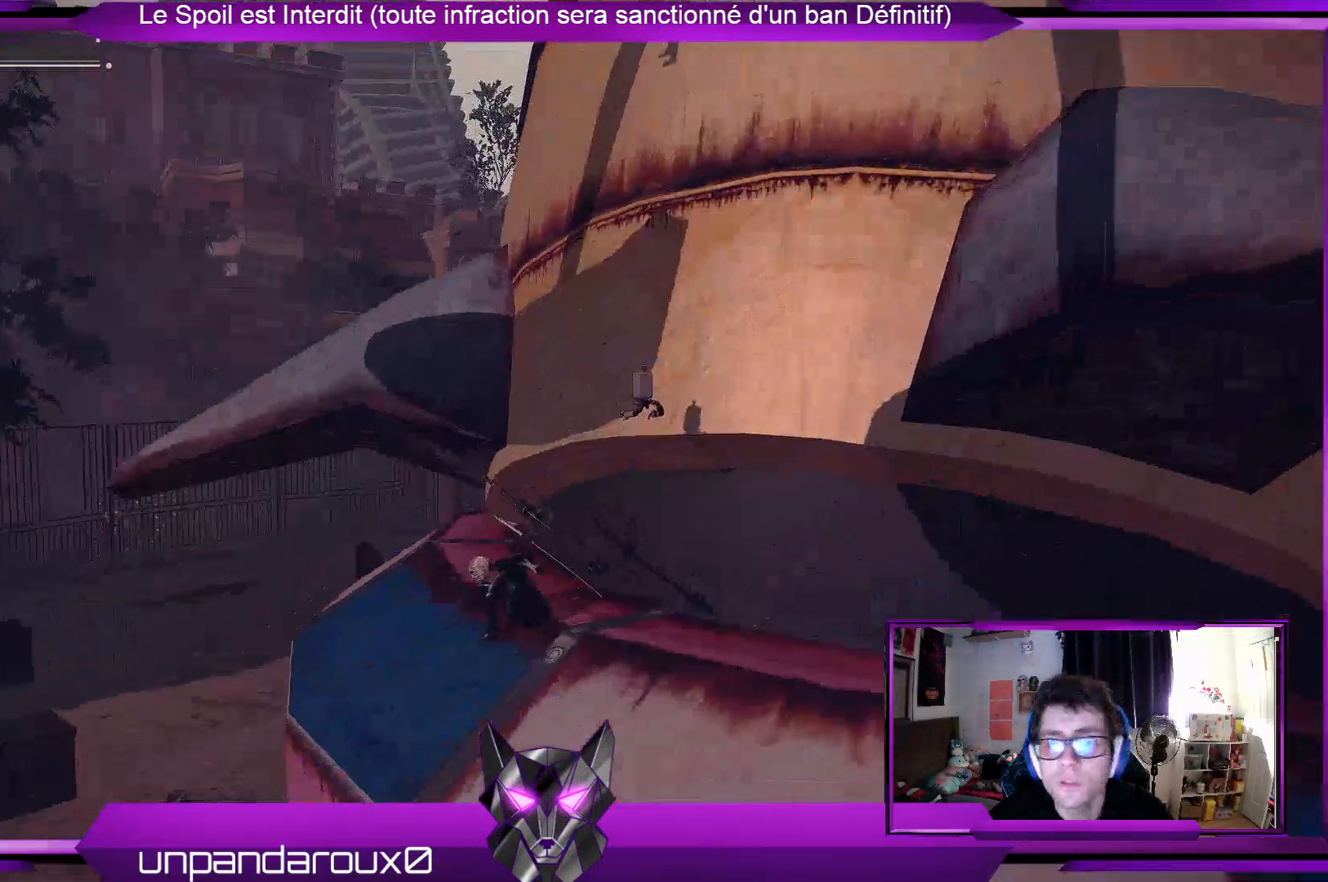
Gameplay with a controller (Xbox layout); each line is a JSON object with the inputs held at the frame after it. "events" lists button and stick changes between this image and that frame as [ms after this image, input, new state], when the widget could be followed in between.
{"buttons": [], "left_stick": "center", "right_stick": "center", "events": [[67, "left_stick", "right"], [200, "DPAD_UP", "down"], [200, "left_stick", "center"], [267, "DPAD_UP", "up"]]}
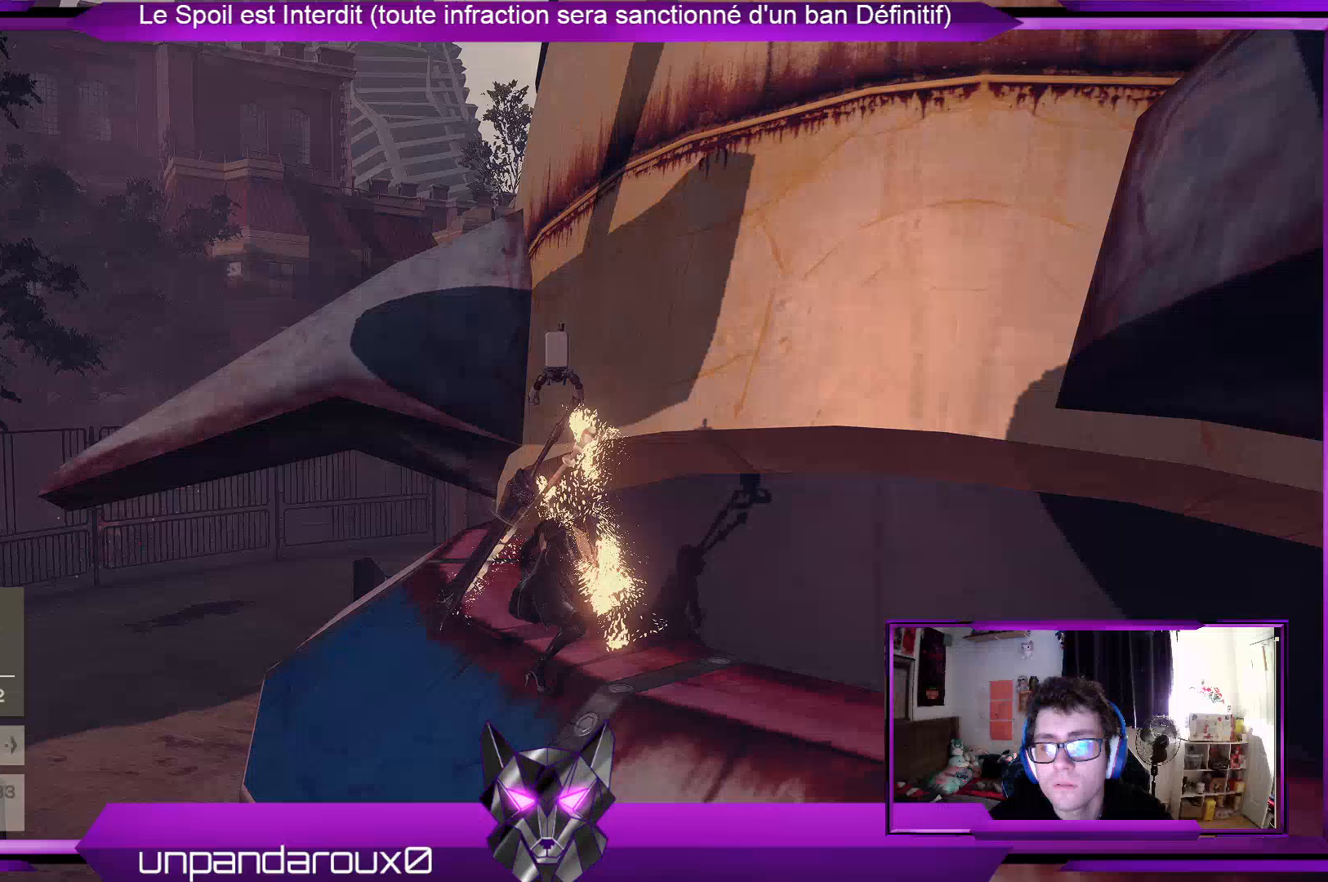
{"buttons": [], "left_stick": "up", "right_stick": "center", "events": [[33, "left_stick", "up"]]}
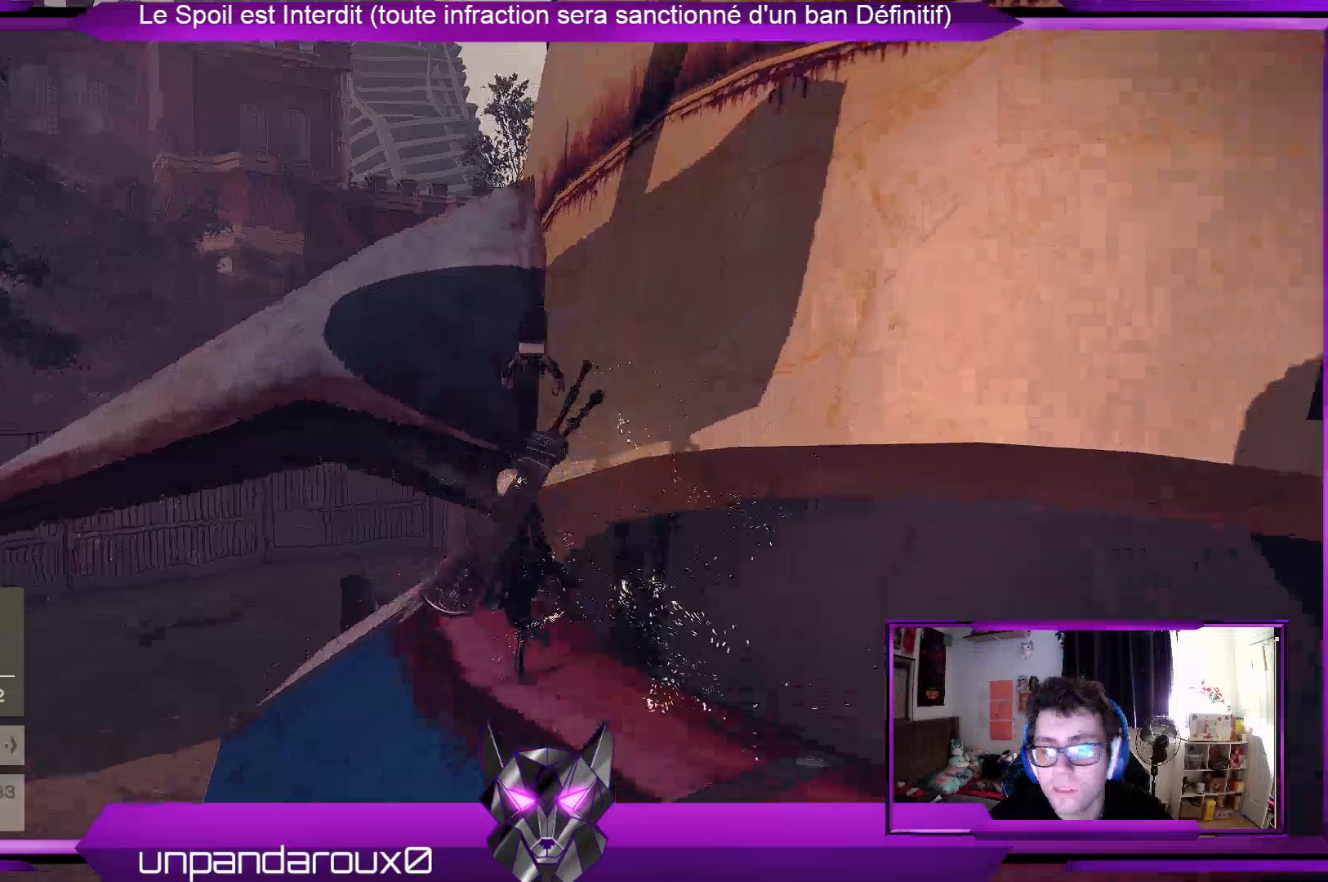
{"buttons": [], "left_stick": "center", "right_stick": "center", "events": [[33, "left_stick", "center"]]}
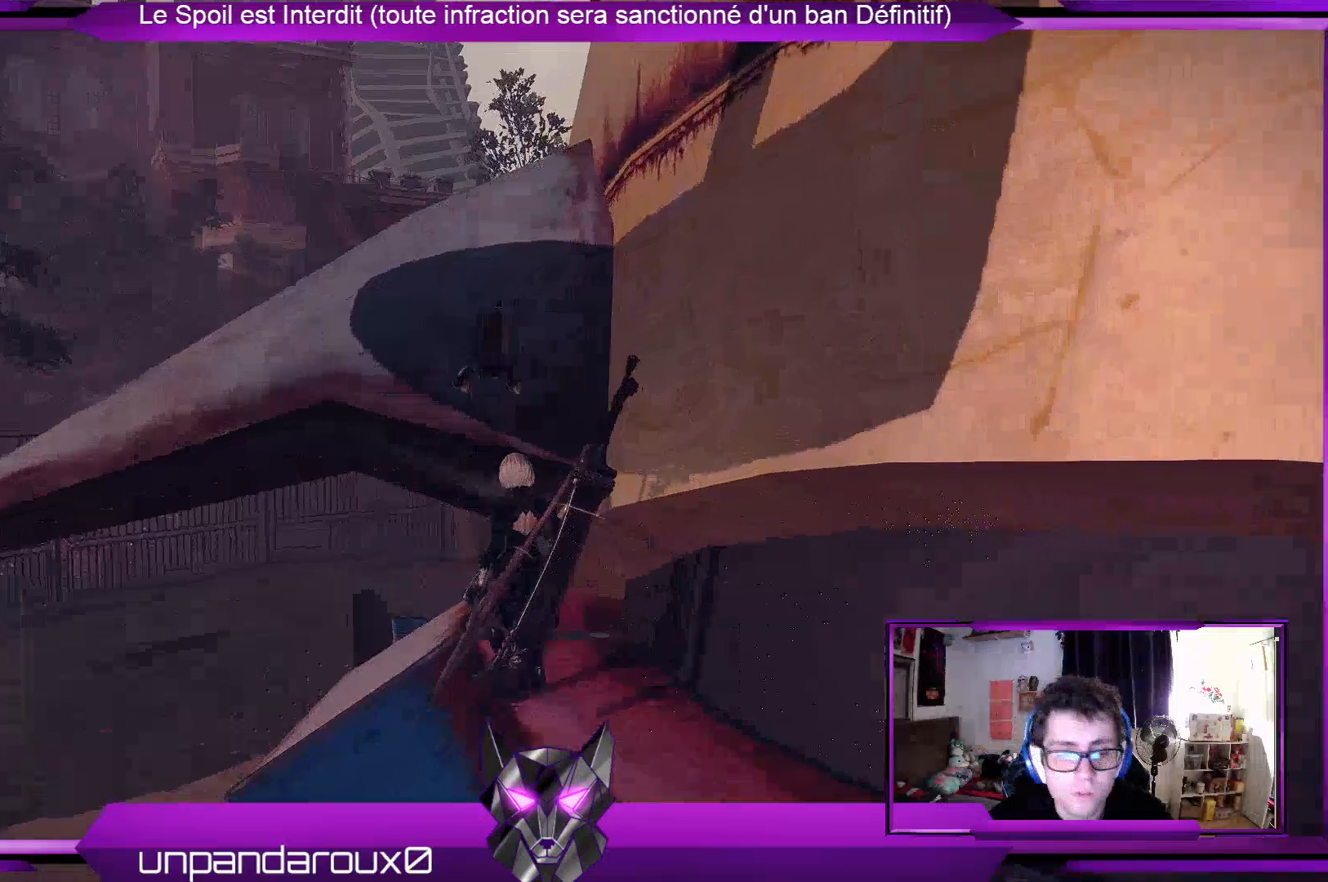
{"buttons": [], "left_stick": "center", "right_stick": "center", "events": []}
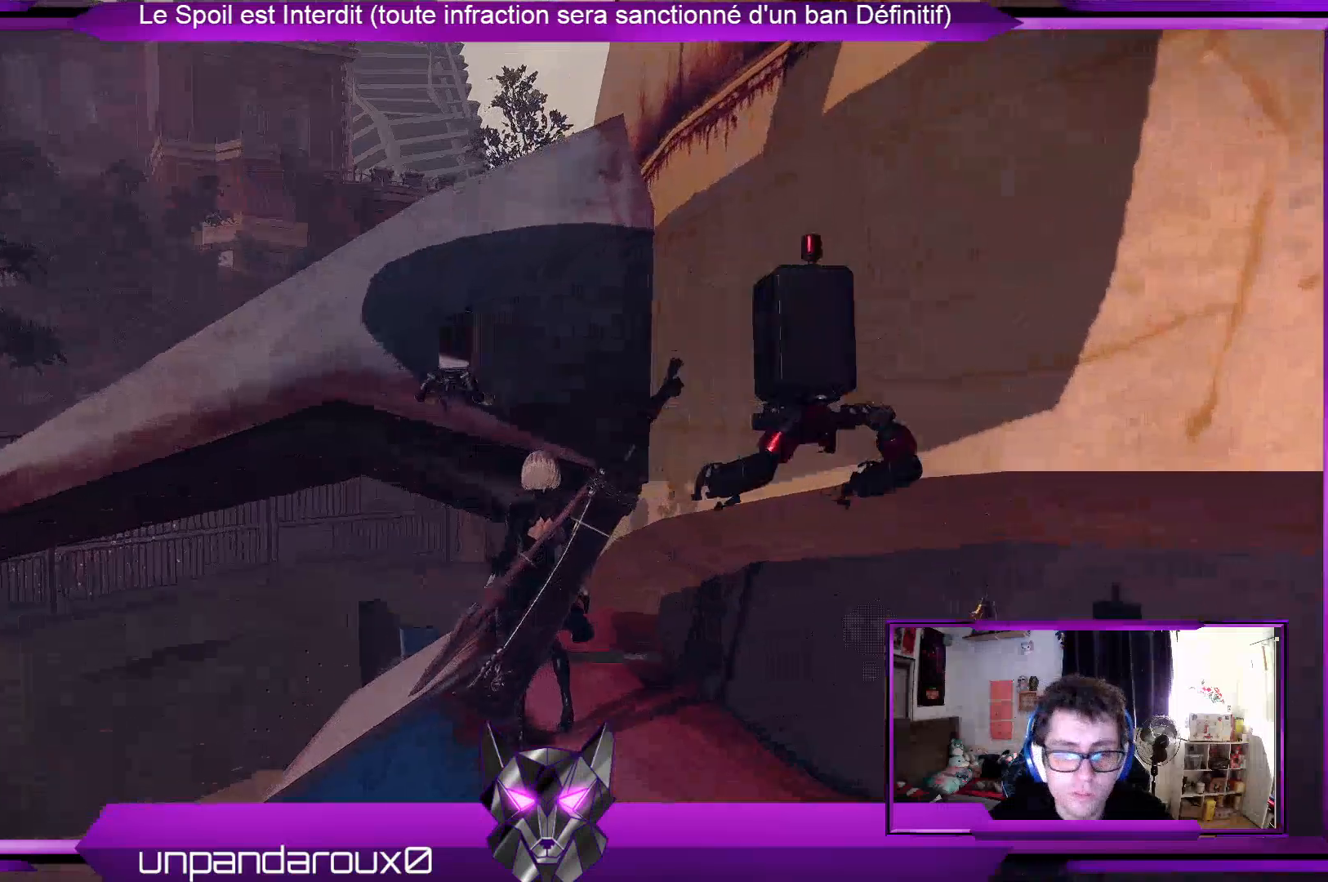
{"buttons": ["DPAD_UP"], "left_stick": "center", "right_stick": "right", "events": [[67, "right_stick", "right"], [467, "DPAD_UP", "down"]]}
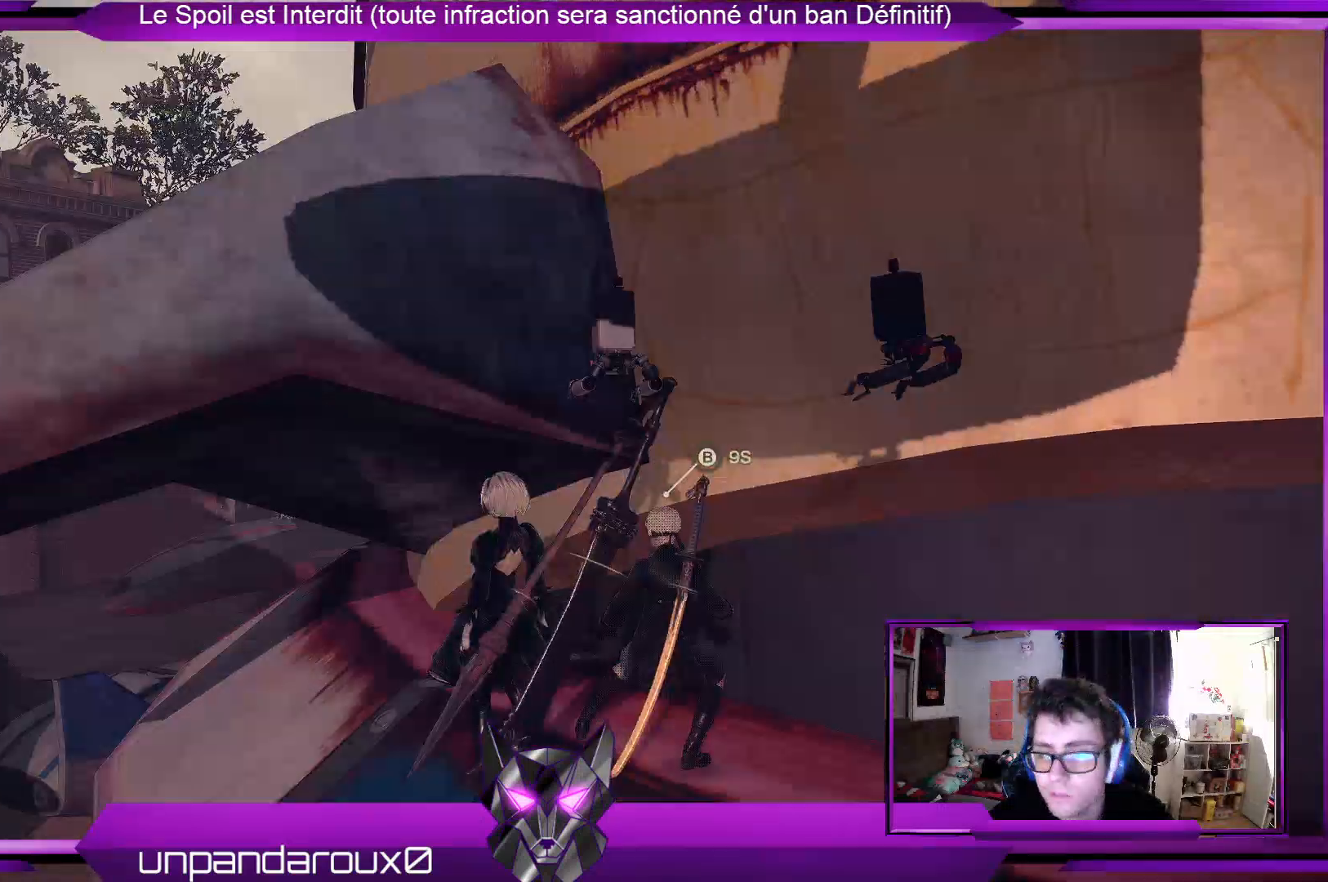
{"buttons": ["A"], "left_stick": "right", "right_stick": "center", "events": [[67, "DPAD_UP", "up"], [300, "right_stick", "center"], [333, "left_stick", "right"], [500, "A", "down"]]}
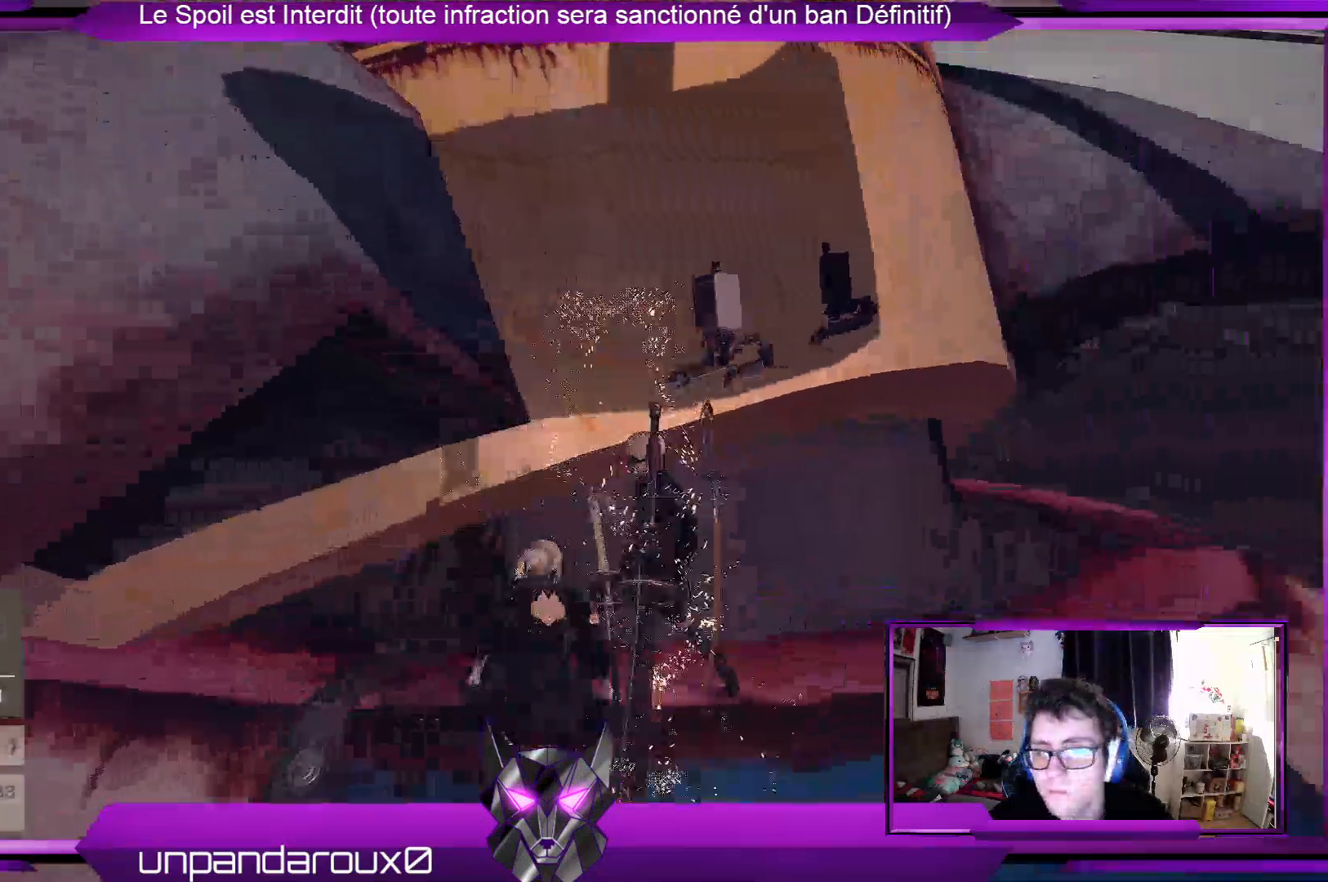
{"buttons": [], "left_stick": "up-right", "right_stick": "center", "events": [[167, "A", "up"], [300, "left_stick", "up-right"]]}
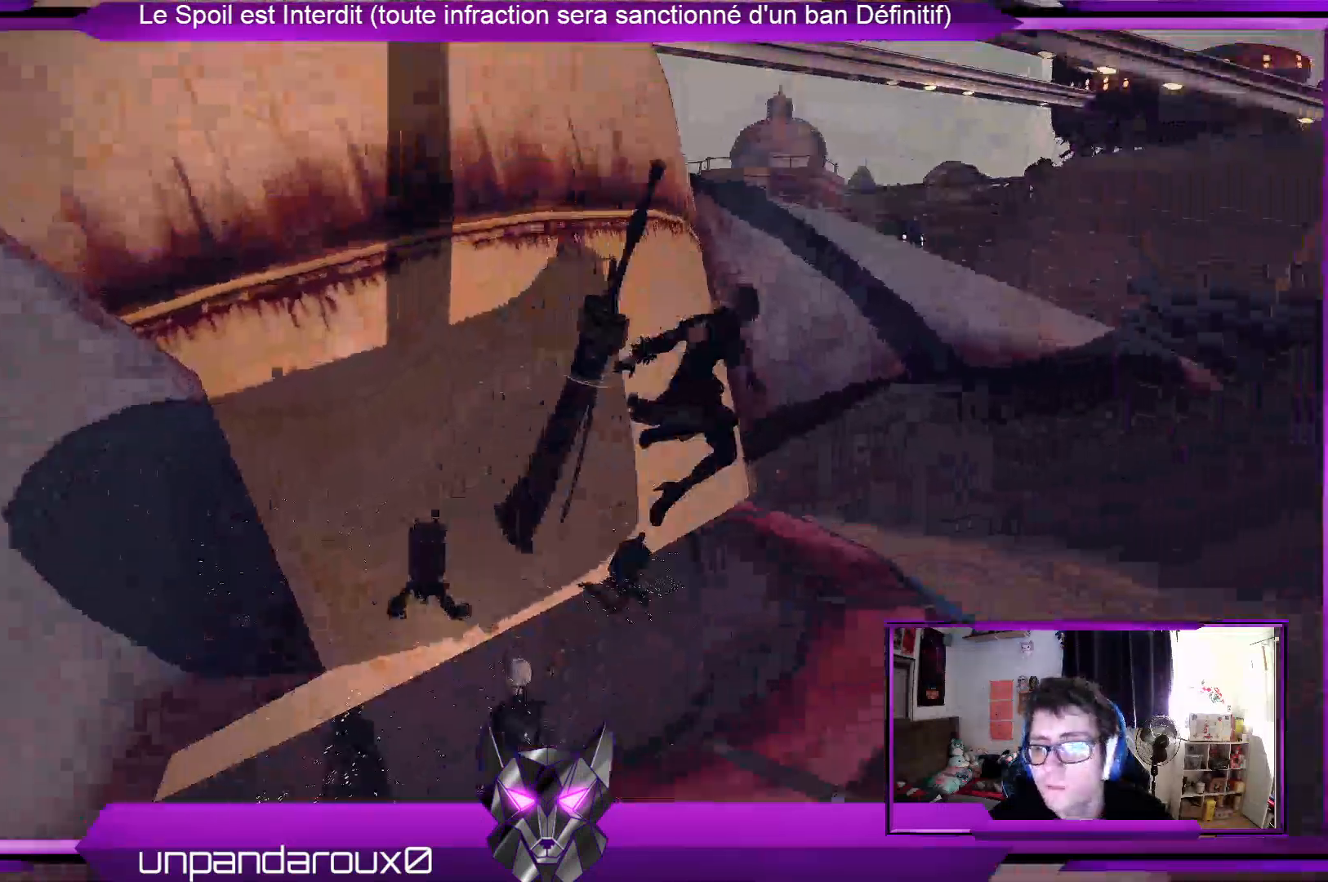
{"buttons": ["A"], "left_stick": "up", "right_stick": "center", "events": [[33, "A", "down"], [300, "left_stick", "up"]]}
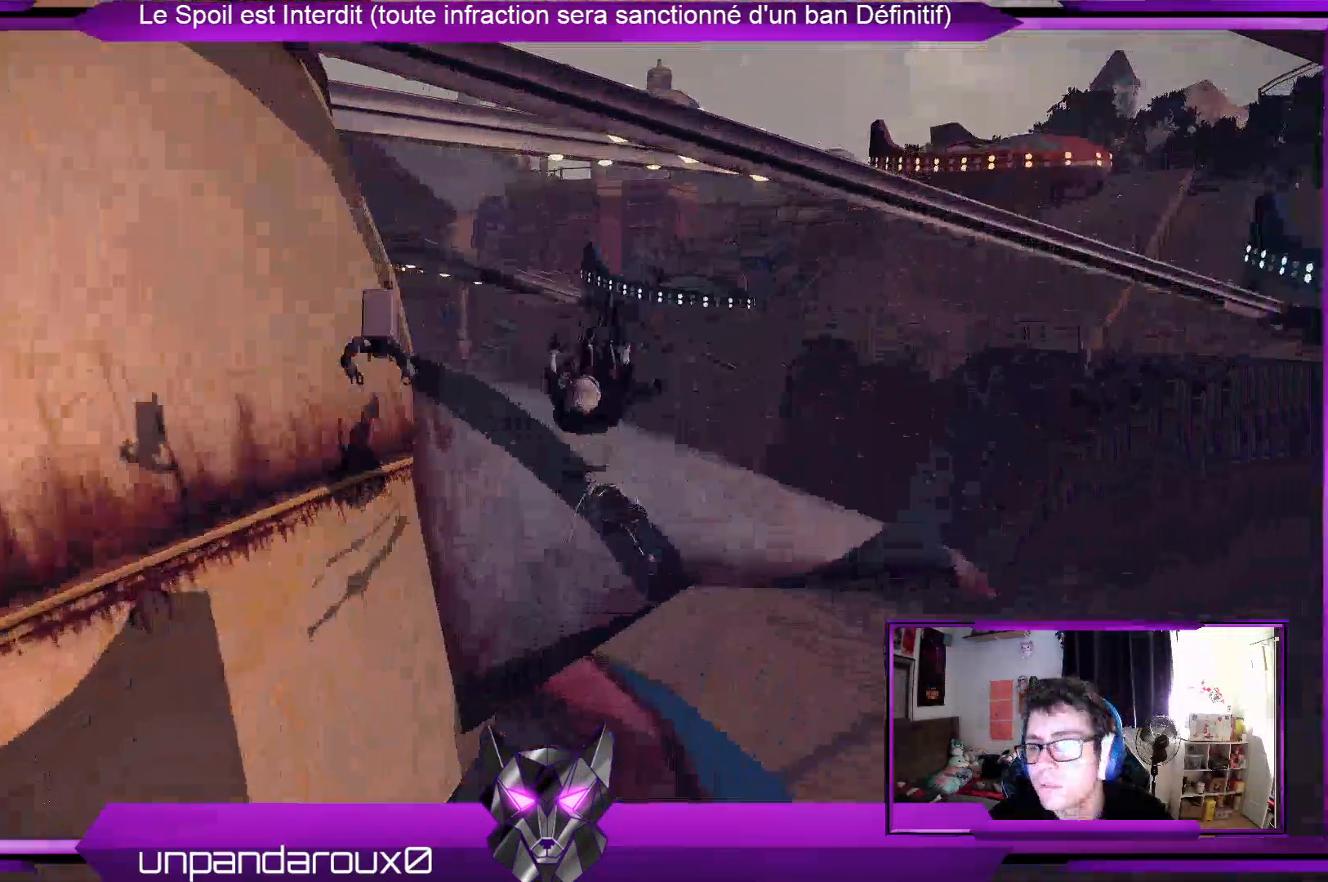
{"buttons": [], "left_stick": "center", "right_stick": "center", "events": [[67, "A", "up"], [233, "left_stick", "center"]]}
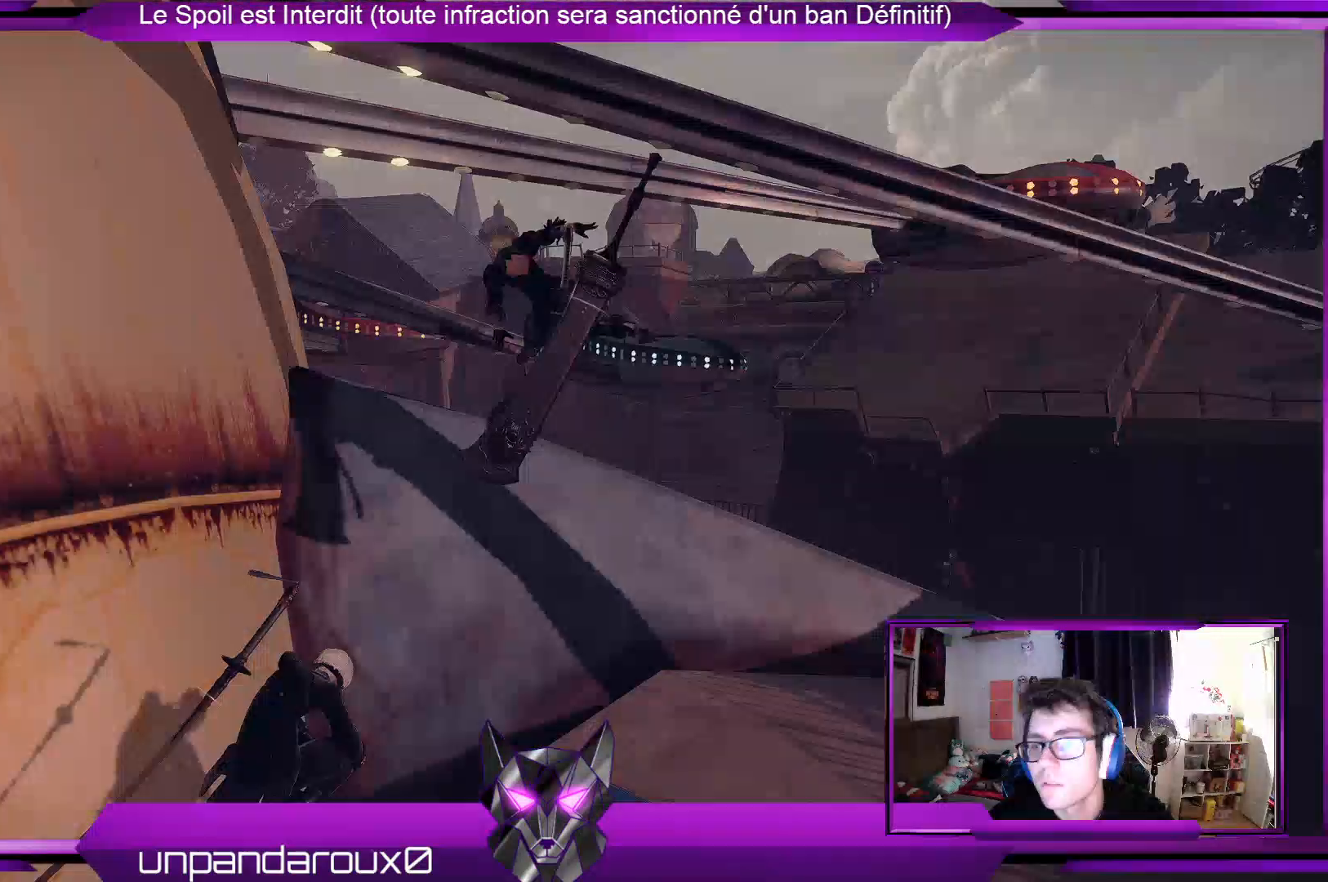
{"buttons": [], "left_stick": "center", "right_stick": "right", "events": [[167, "left_stick", "up-right"], [333, "left_stick", "center"], [333, "right_stick", "right"]]}
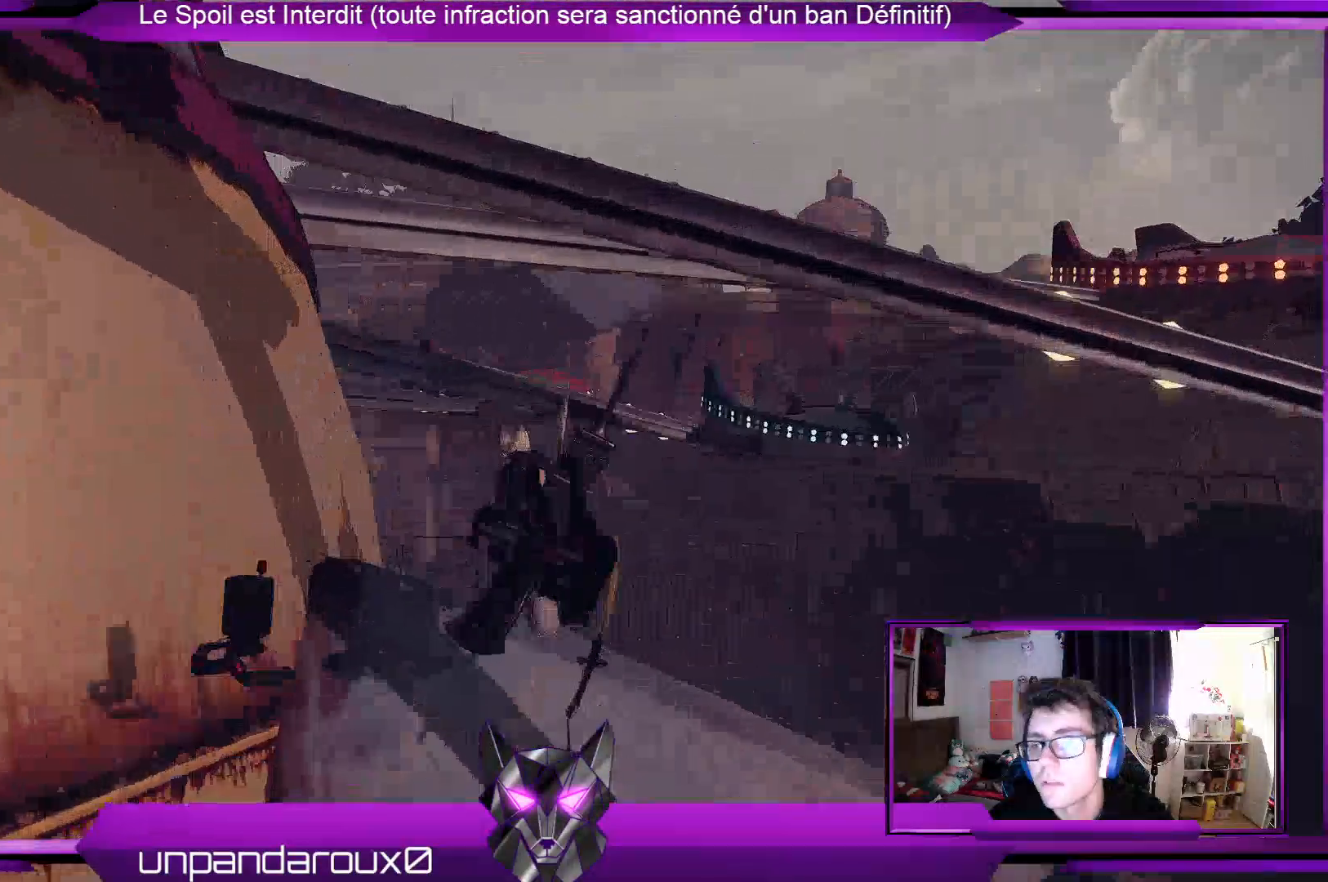
{"buttons": [], "left_stick": "center", "right_stick": "center", "events": [[133, "left_stick", "right"], [367, "left_stick", "center"], [500, "right_stick", "center"]]}
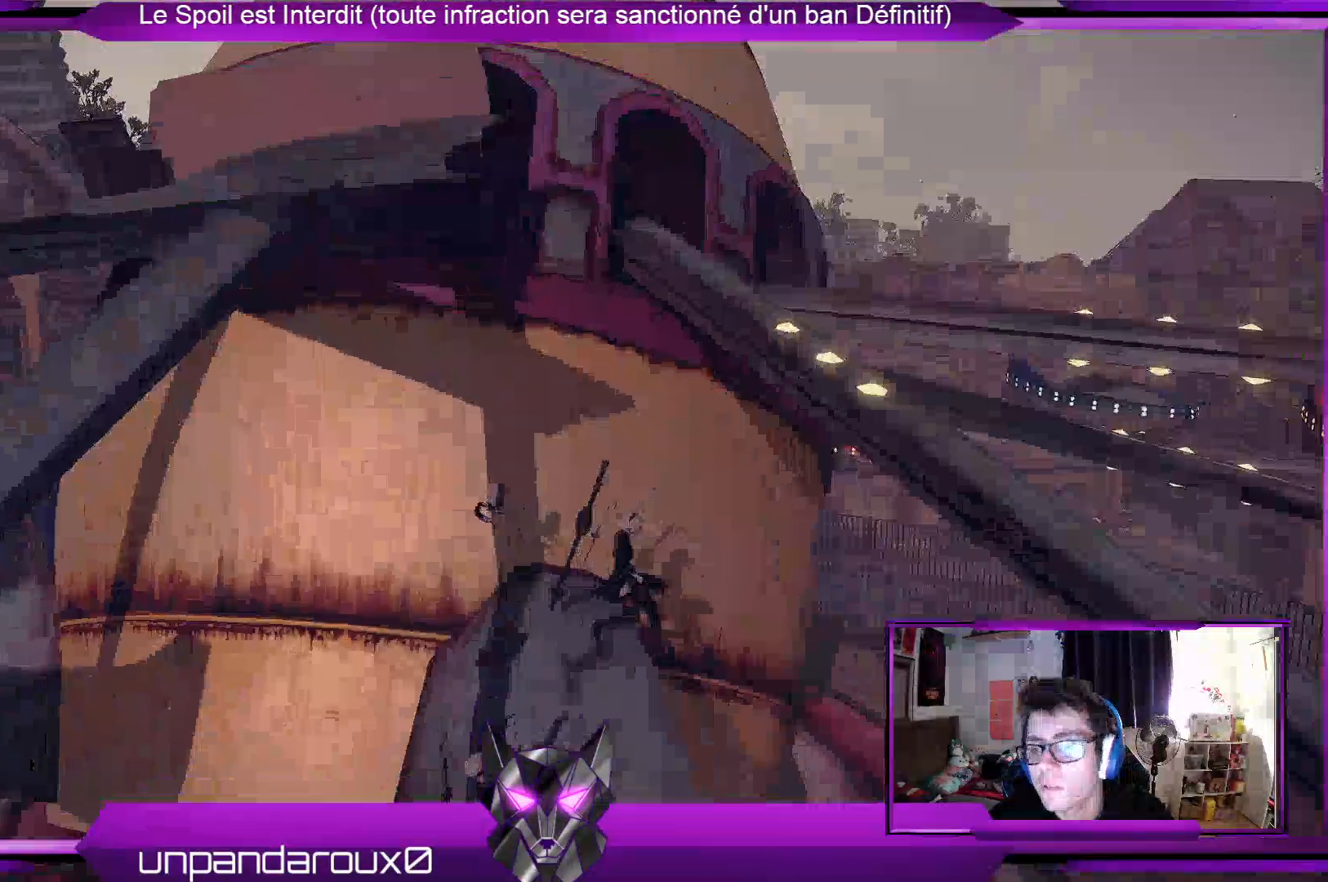
{"buttons": [], "left_stick": "center", "right_stick": "left", "events": [[167, "right_stick", "left"]]}
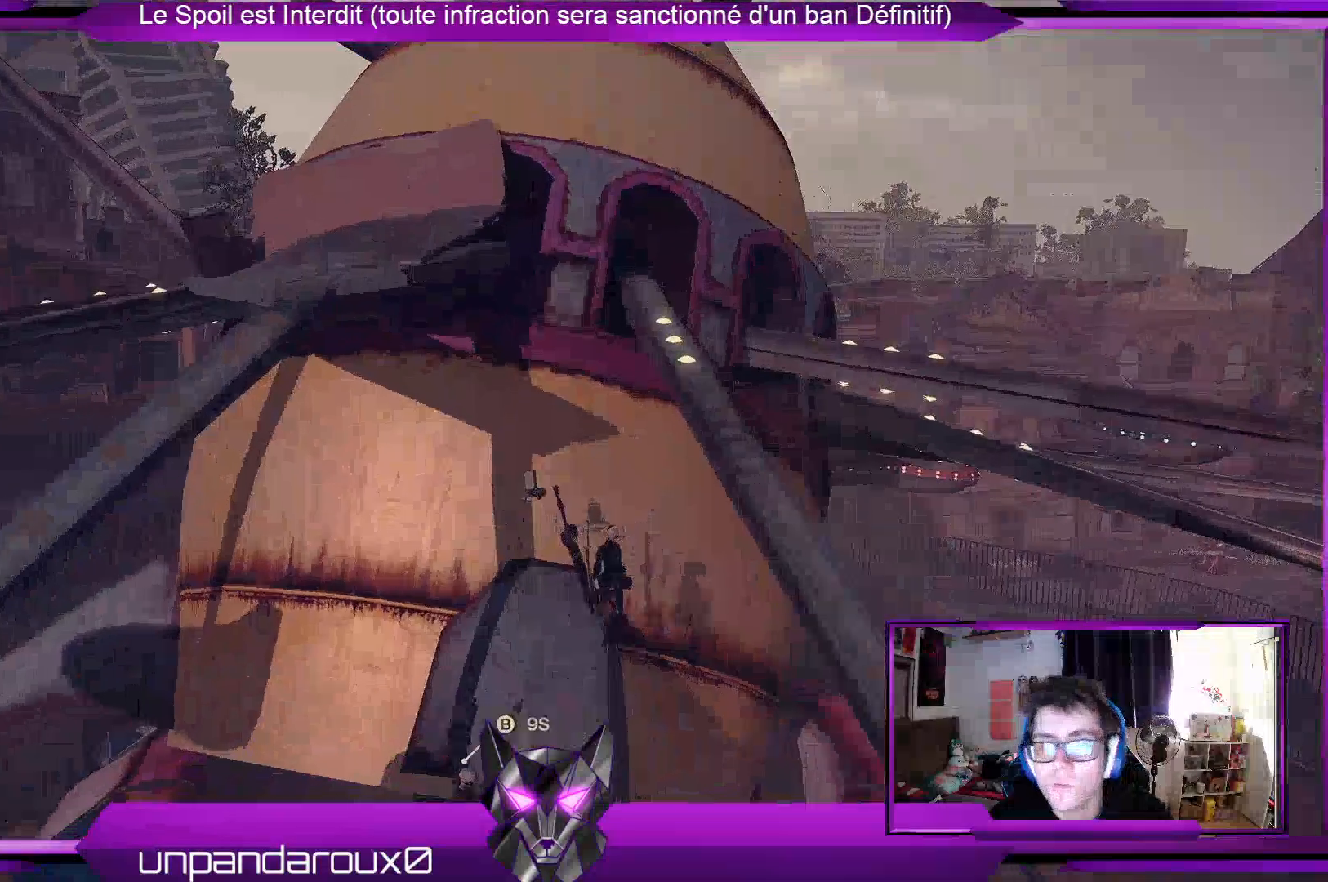
{"buttons": [], "left_stick": "left", "right_stick": "center", "events": [[33, "right_stick", "center"], [300, "left_stick", "down-left"], [367, "A", "down"], [367, "left_stick", "left"], [467, "A", "up"]]}
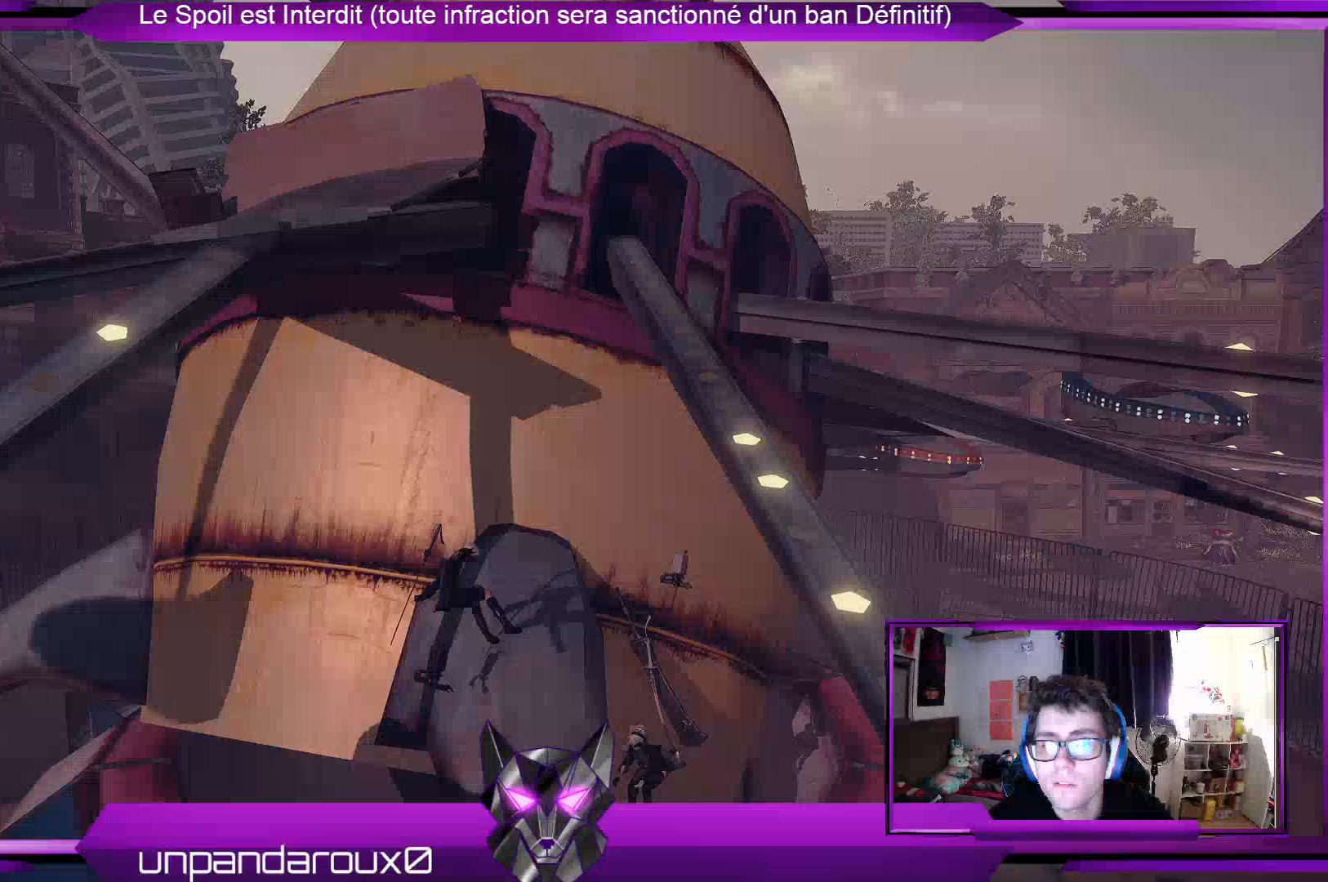
{"buttons": [], "left_stick": "up-left", "right_stick": "center", "events": [[233, "left_stick", "up-left"]]}
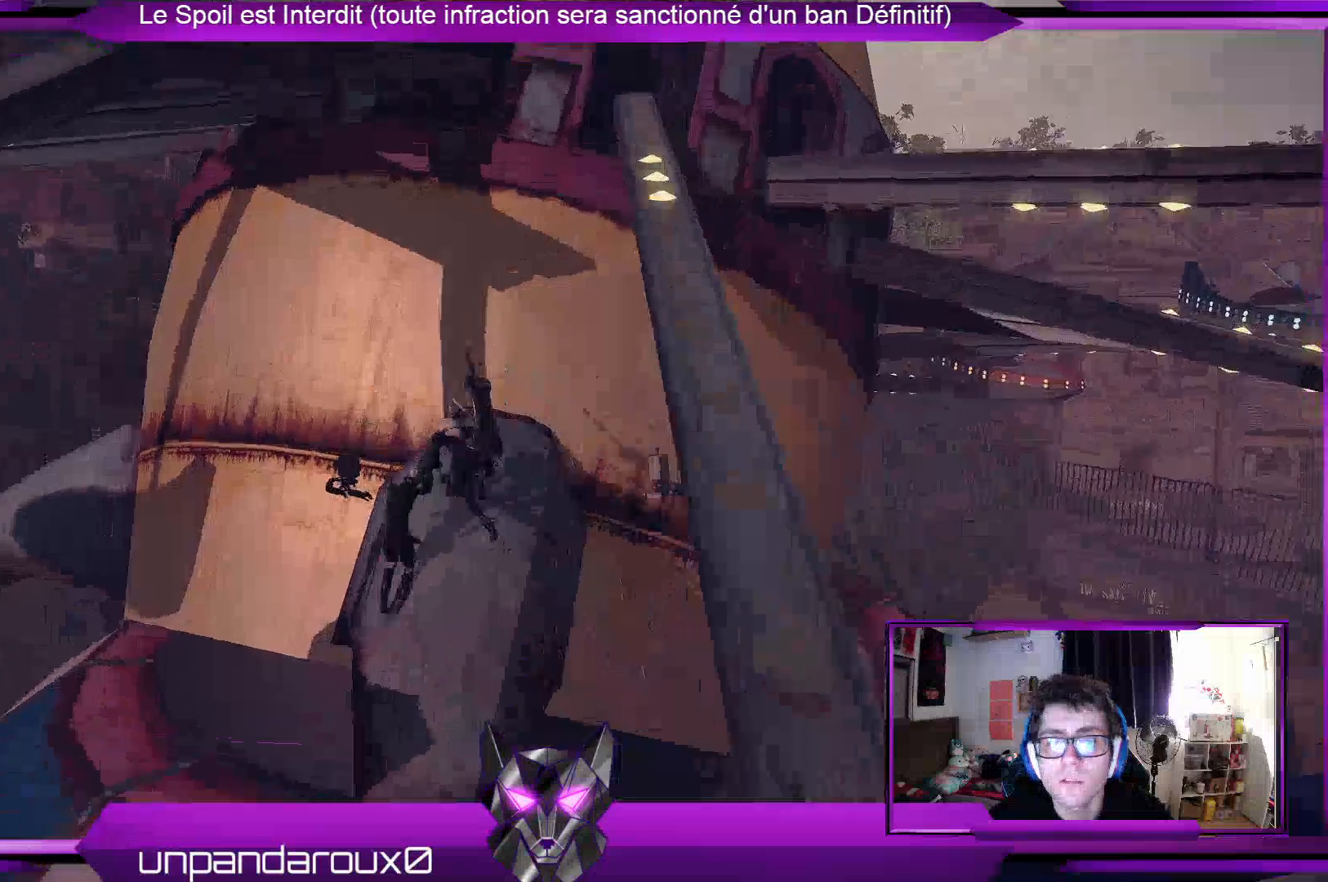
{"buttons": [], "left_stick": "center", "right_stick": "center", "events": [[233, "left_stick", "center"], [367, "A", "down"], [467, "A", "up"]]}
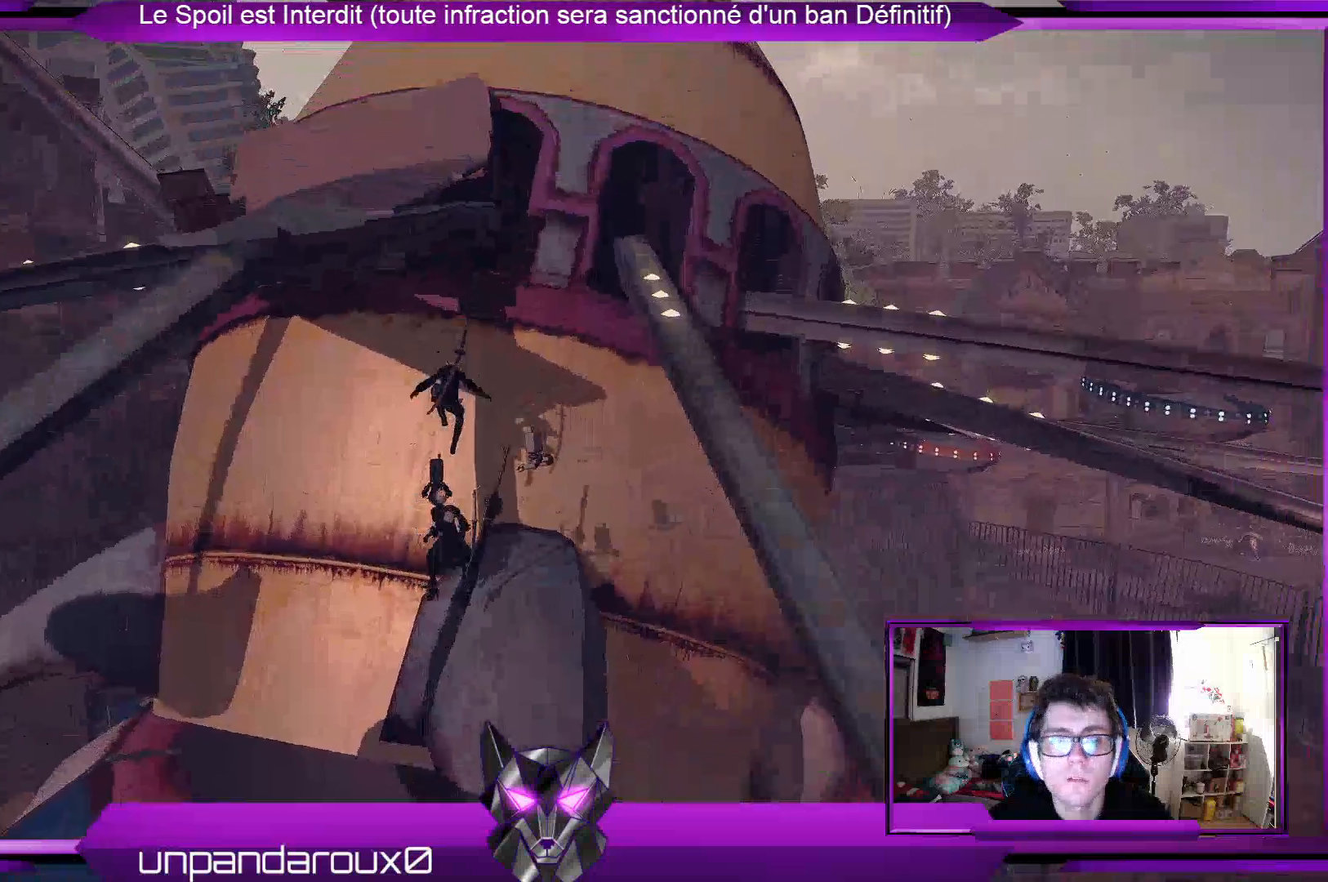
{"buttons": ["A"], "left_stick": "left", "right_stick": "center", "events": [[133, "A", "down"], [200, "left_stick", "left"]]}
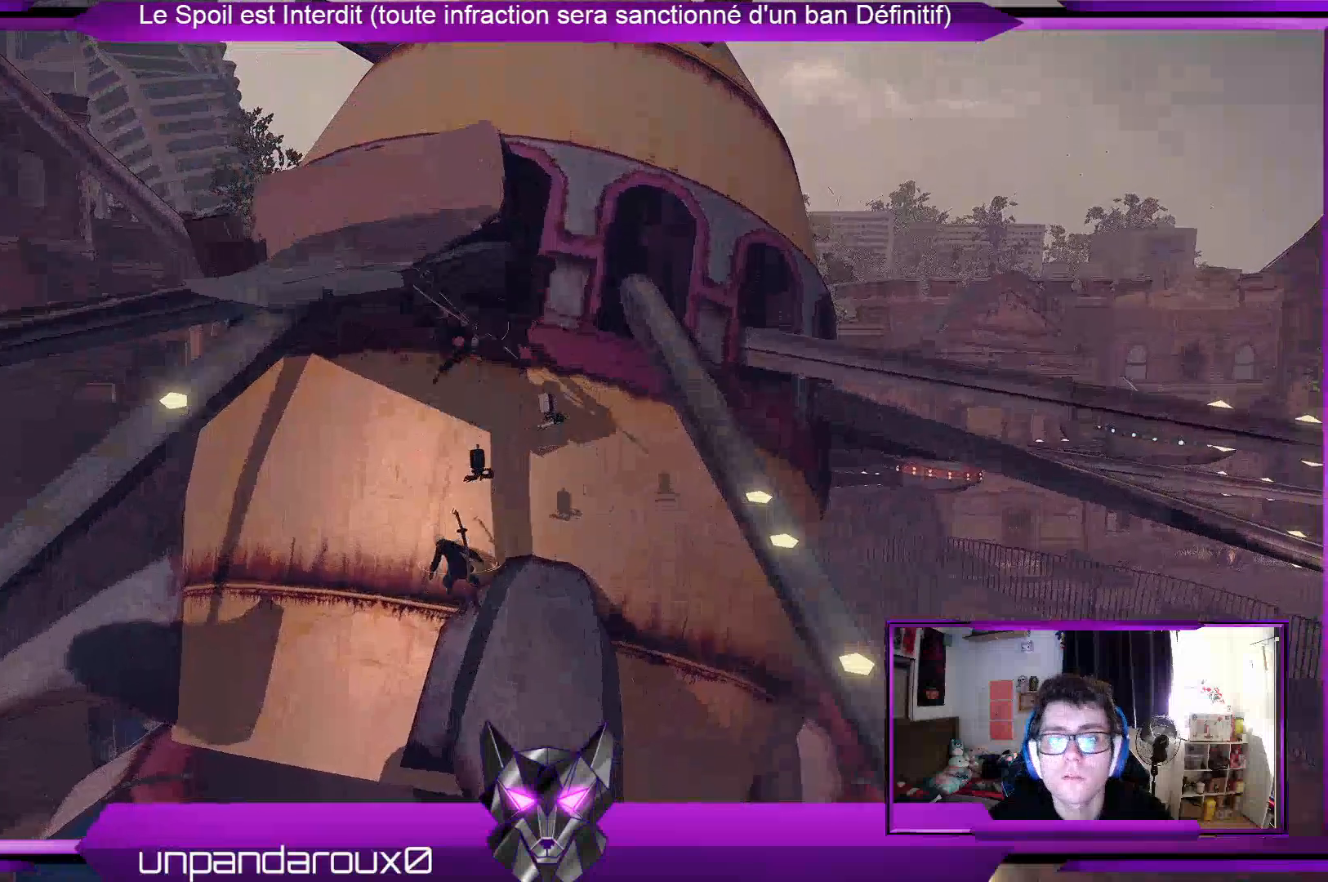
{"buttons": [], "left_stick": "center", "right_stick": "center", "events": [[67, "A", "up"], [67, "left_stick", "center"], [167, "left_stick", "right"], [467, "left_stick", "center"]]}
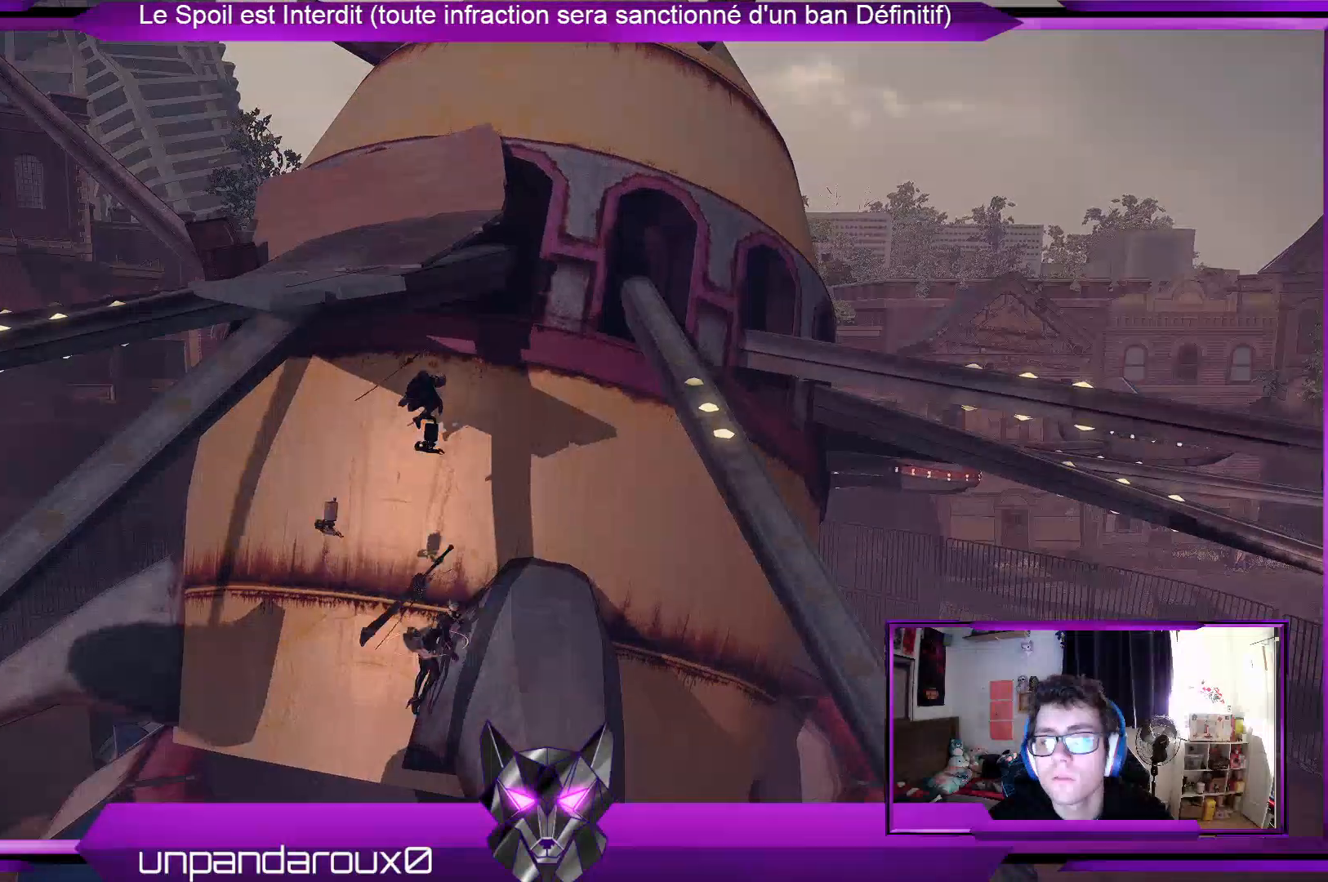
{"buttons": [], "left_stick": "right", "right_stick": "center", "events": [[133, "left_stick", "right"], [267, "A", "down"], [400, "A", "up"]]}
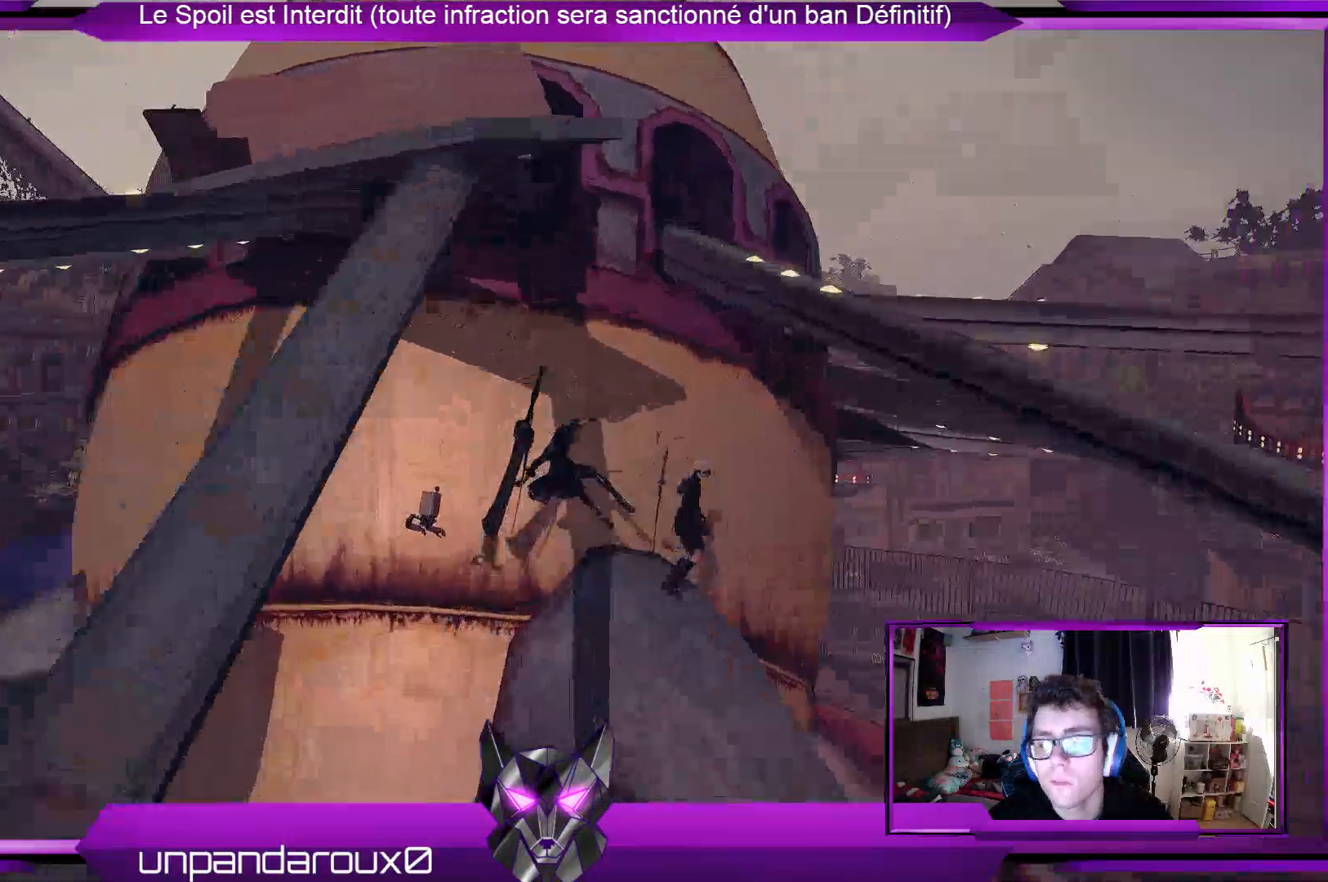
{"buttons": [], "left_stick": "right", "right_stick": "center", "events": [[67, "left_stick", "down-right"], [200, "left_stick", "center"], [300, "left_stick", "right"]]}
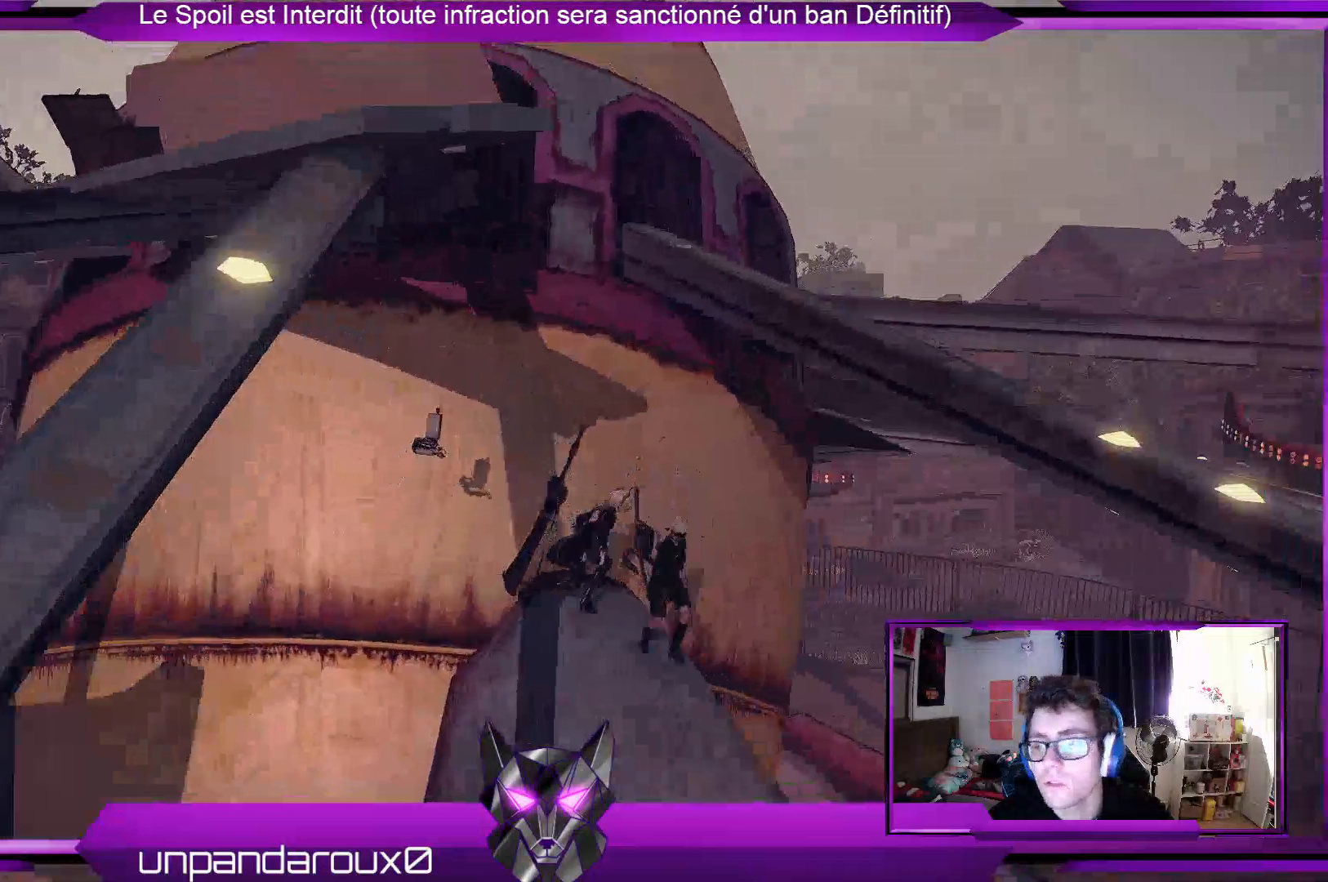
{"buttons": [], "left_stick": "left", "right_stick": "center", "events": [[67, "left_stick", "center"], [267, "A", "down"], [333, "left_stick", "left"], [433, "A", "up"]]}
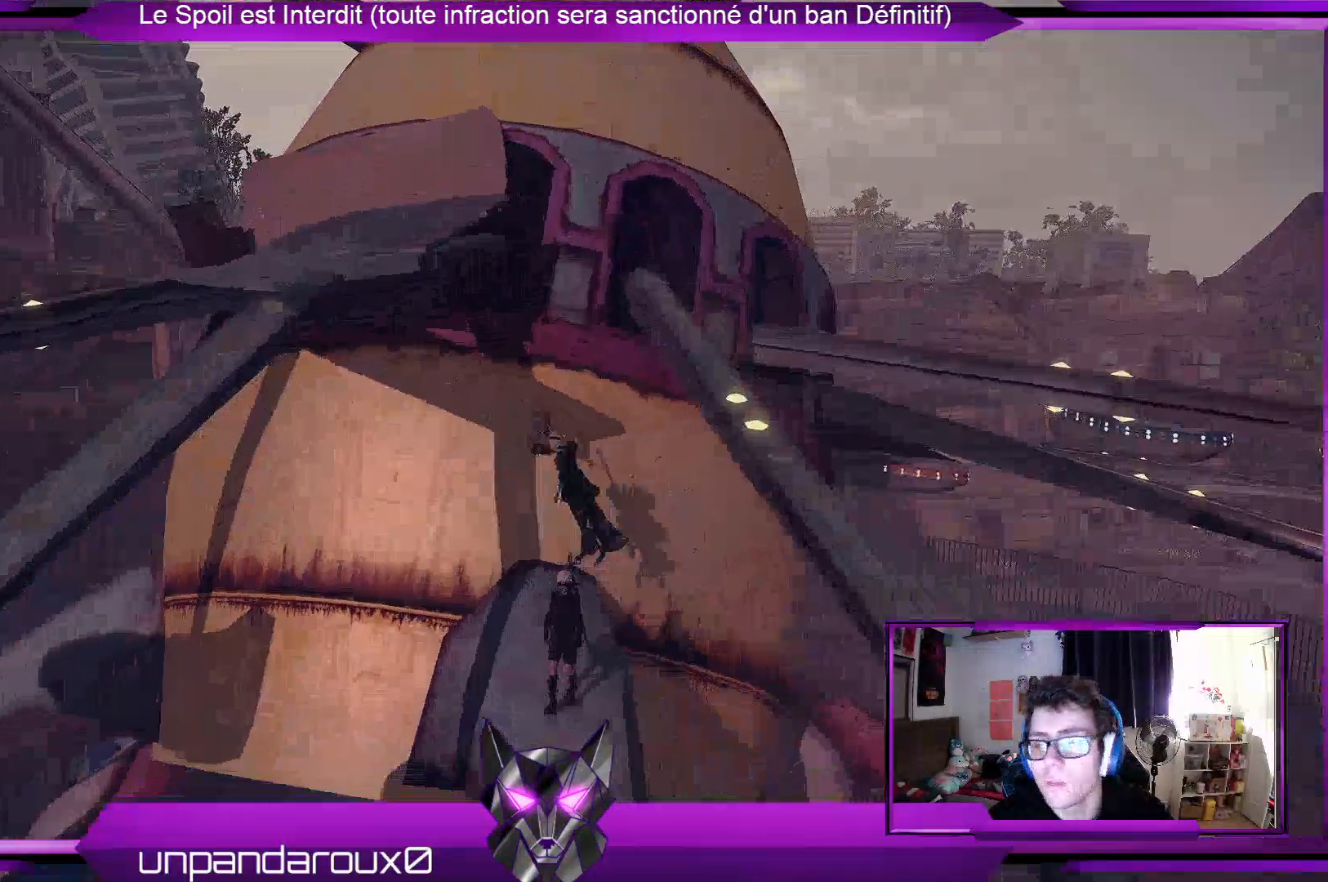
{"buttons": ["A"], "left_stick": "left", "right_stick": "center", "events": [[133, "A", "down"]]}
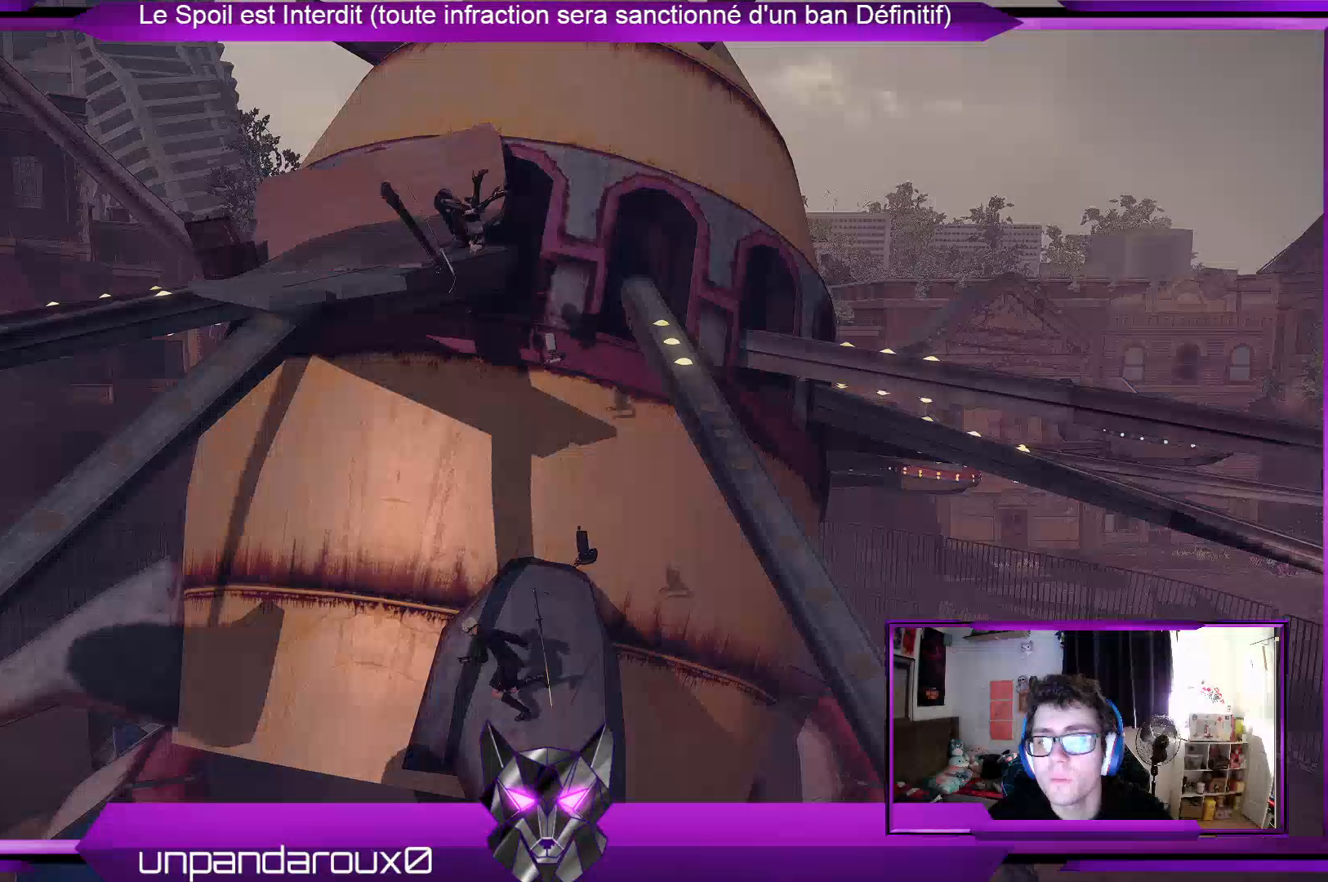
{"buttons": [], "left_stick": "center", "right_stick": "center", "events": [[167, "A", "up"], [200, "left_stick", "up"], [400, "left_stick", "center"]]}
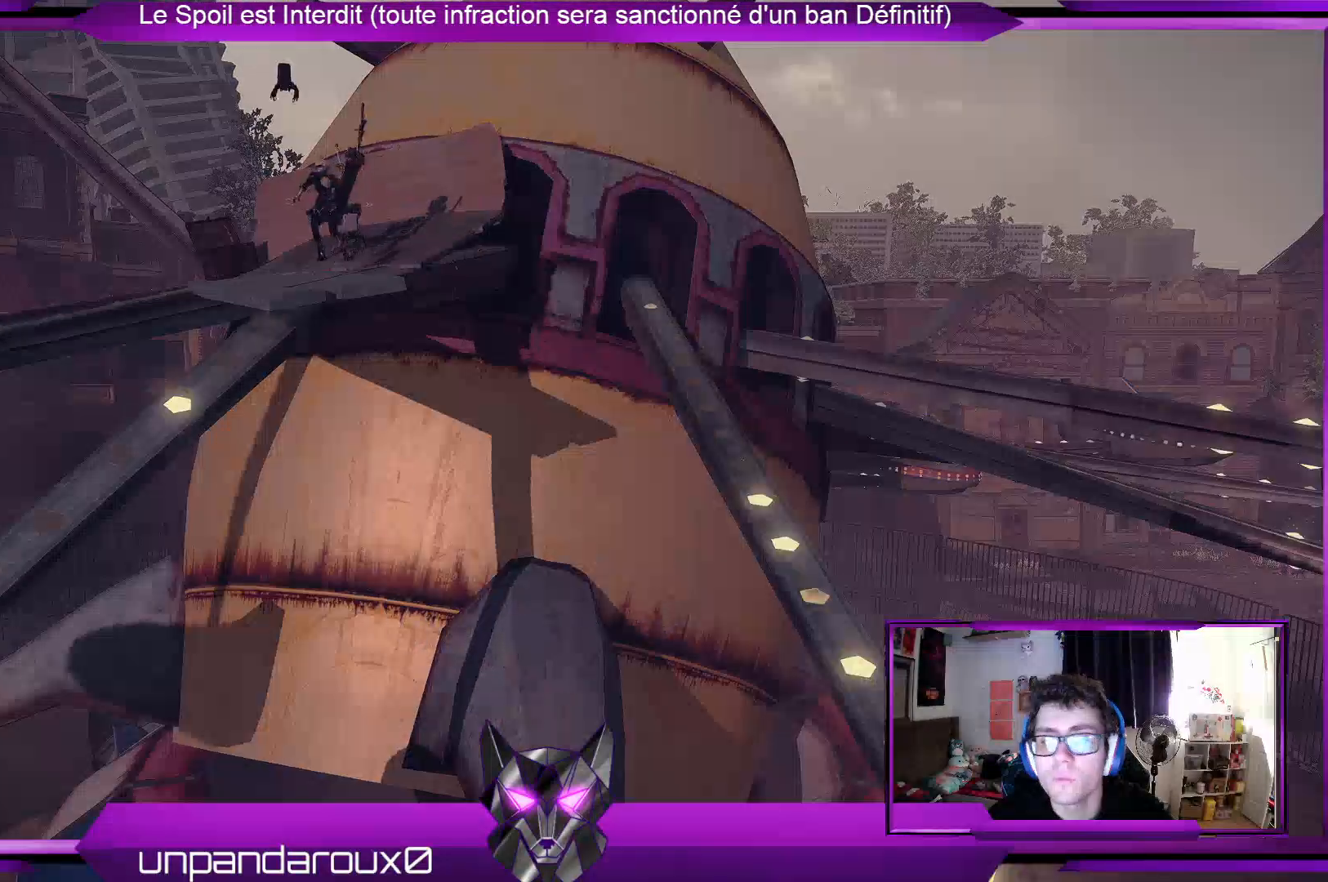
{"buttons": [], "left_stick": "center", "right_stick": "left", "events": [[67, "right_stick", "left"], [100, "left_stick", "down-left"], [267, "left_stick", "center"]]}
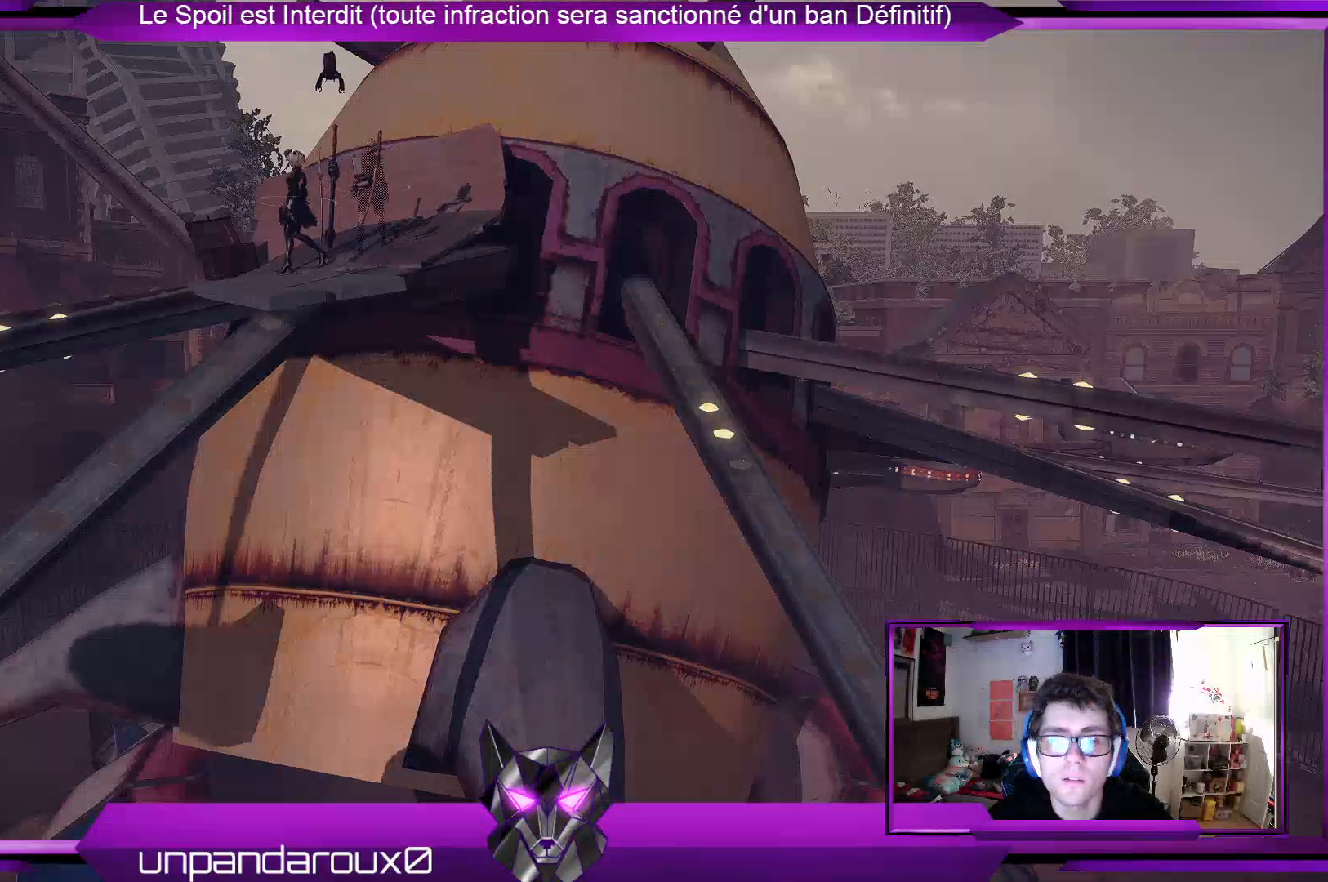
{"buttons": [], "left_stick": "center", "right_stick": "down", "events": [[67, "left_stick", "left"], [133, "right_stick", "down-left"], [267, "left_stick", "center"], [267, "right_stick", "down"]]}
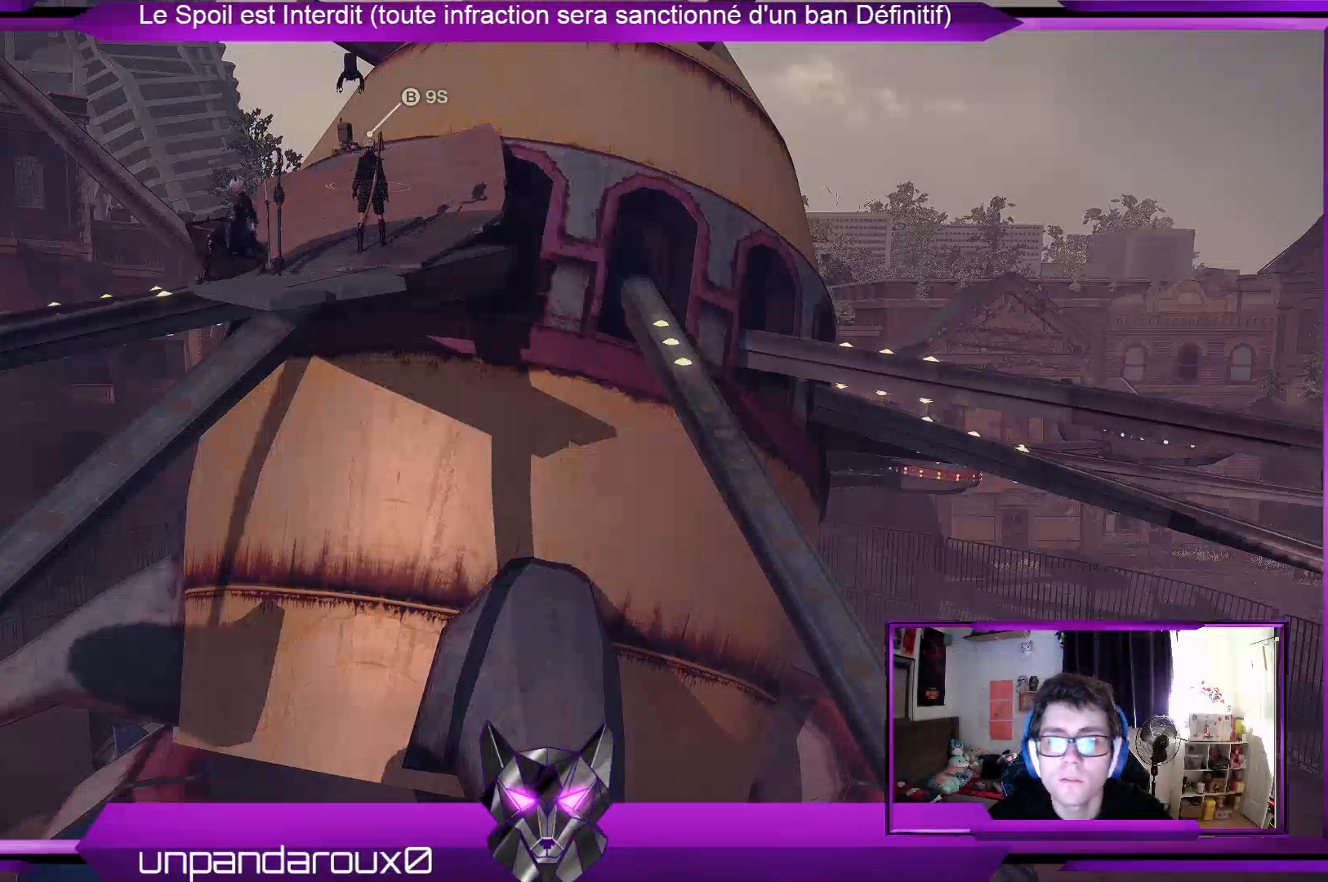
{"buttons": [], "left_stick": "up-right", "right_stick": "down", "events": [[67, "left_stick", "up"], [67, "right_stick", "center"], [300, "left_stick", "up-right"], [433, "right_stick", "down"]]}
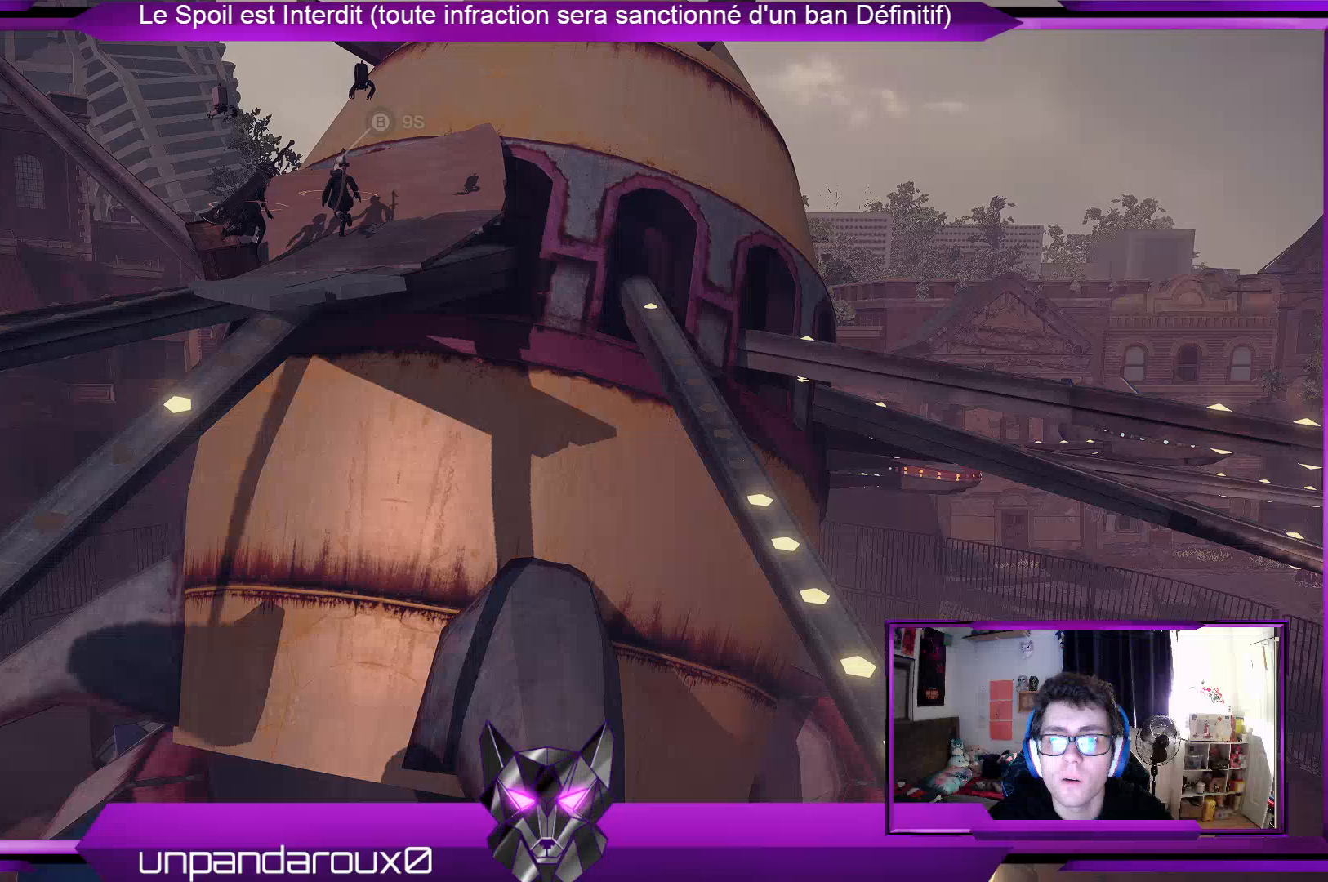
{"buttons": [], "left_stick": "up-left", "right_stick": "down", "events": [[467, "left_stick", "up-left"]]}
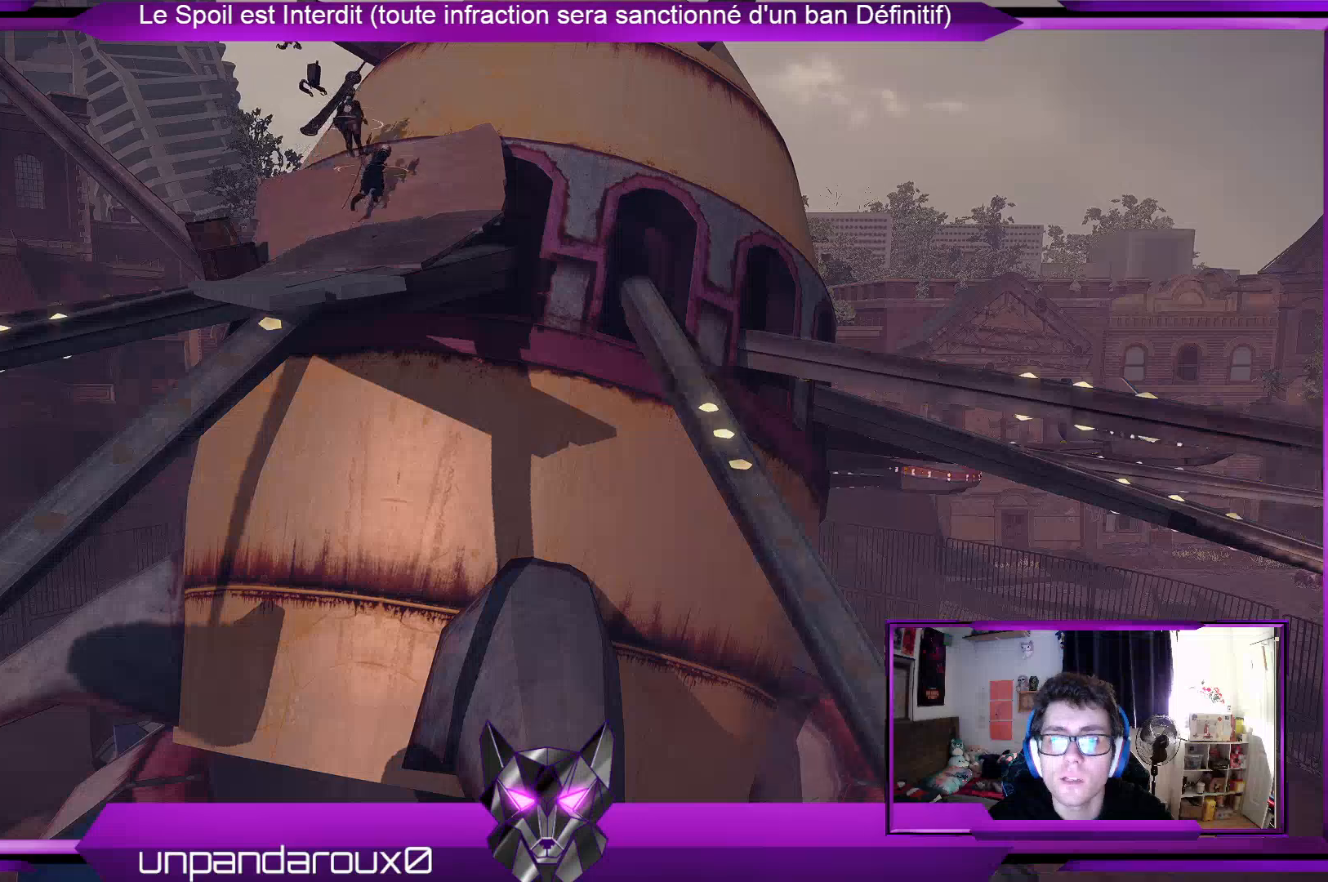
{"buttons": [], "left_stick": "center", "right_stick": "down", "events": [[167, "left_stick", "center"]]}
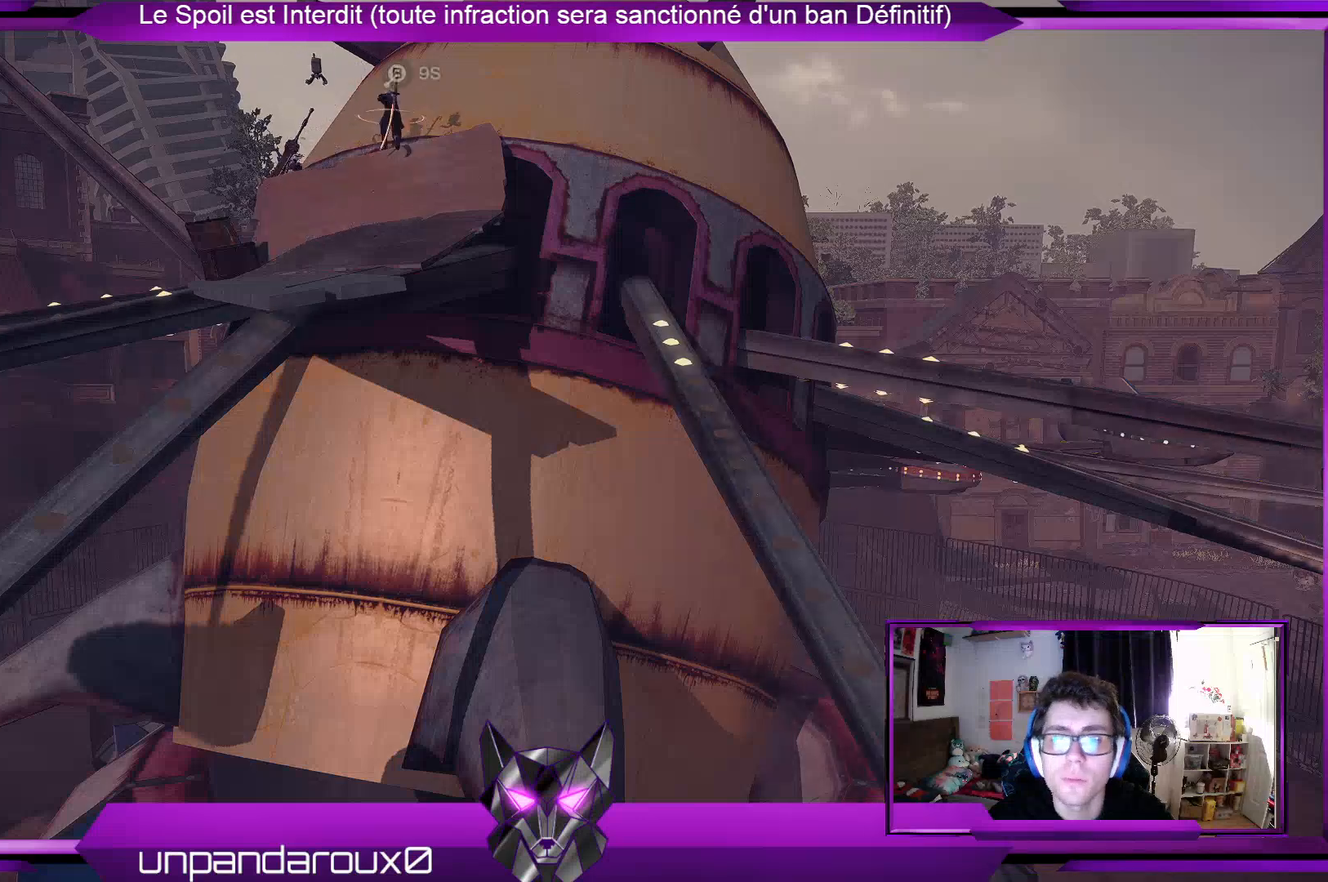
{"buttons": [], "left_stick": "left", "right_stick": "center", "events": [[67, "right_stick", "center"], [433, "left_stick", "left"]]}
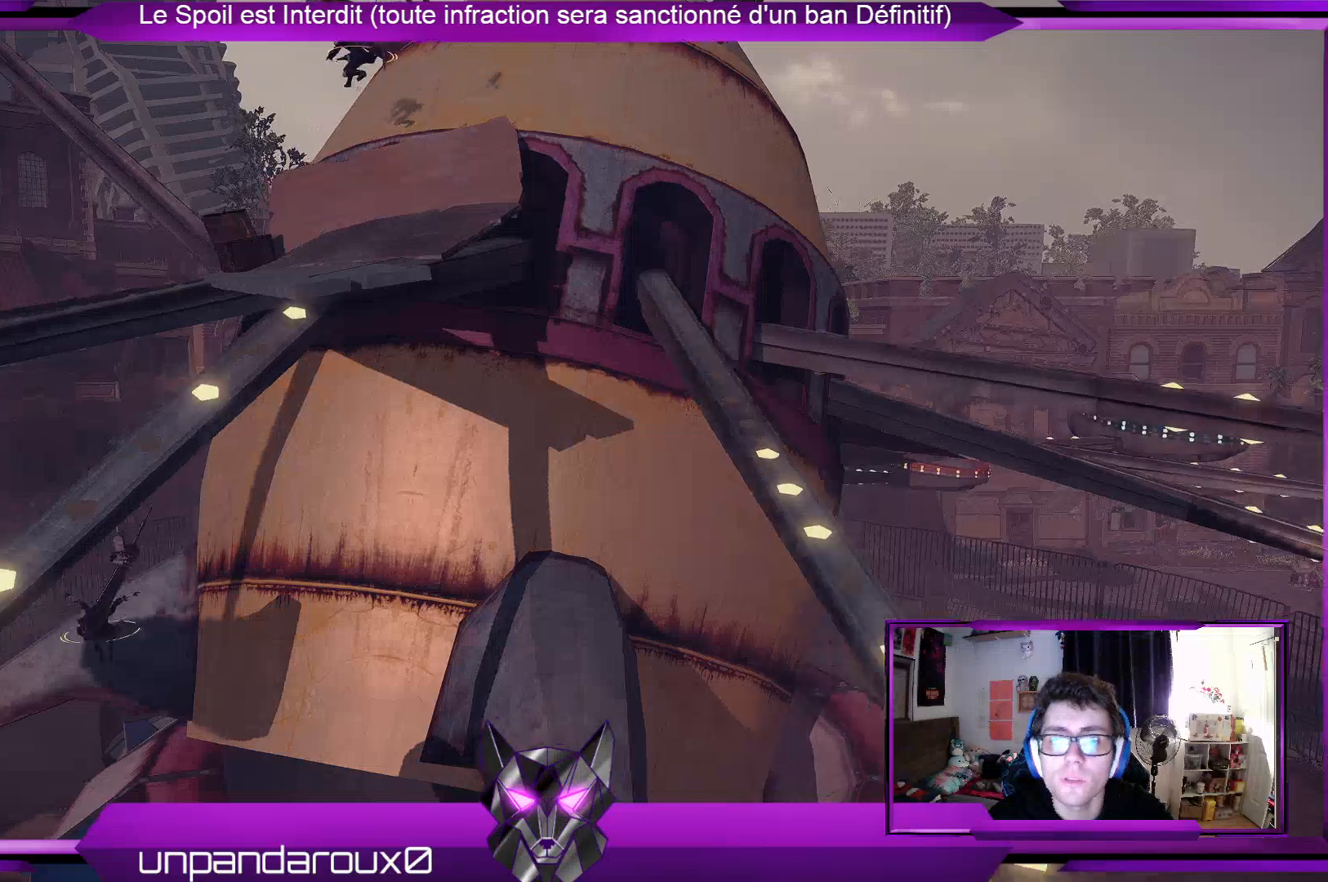
{"buttons": [], "left_stick": "center", "right_stick": "center", "events": [[167, "left_stick", "center"]]}
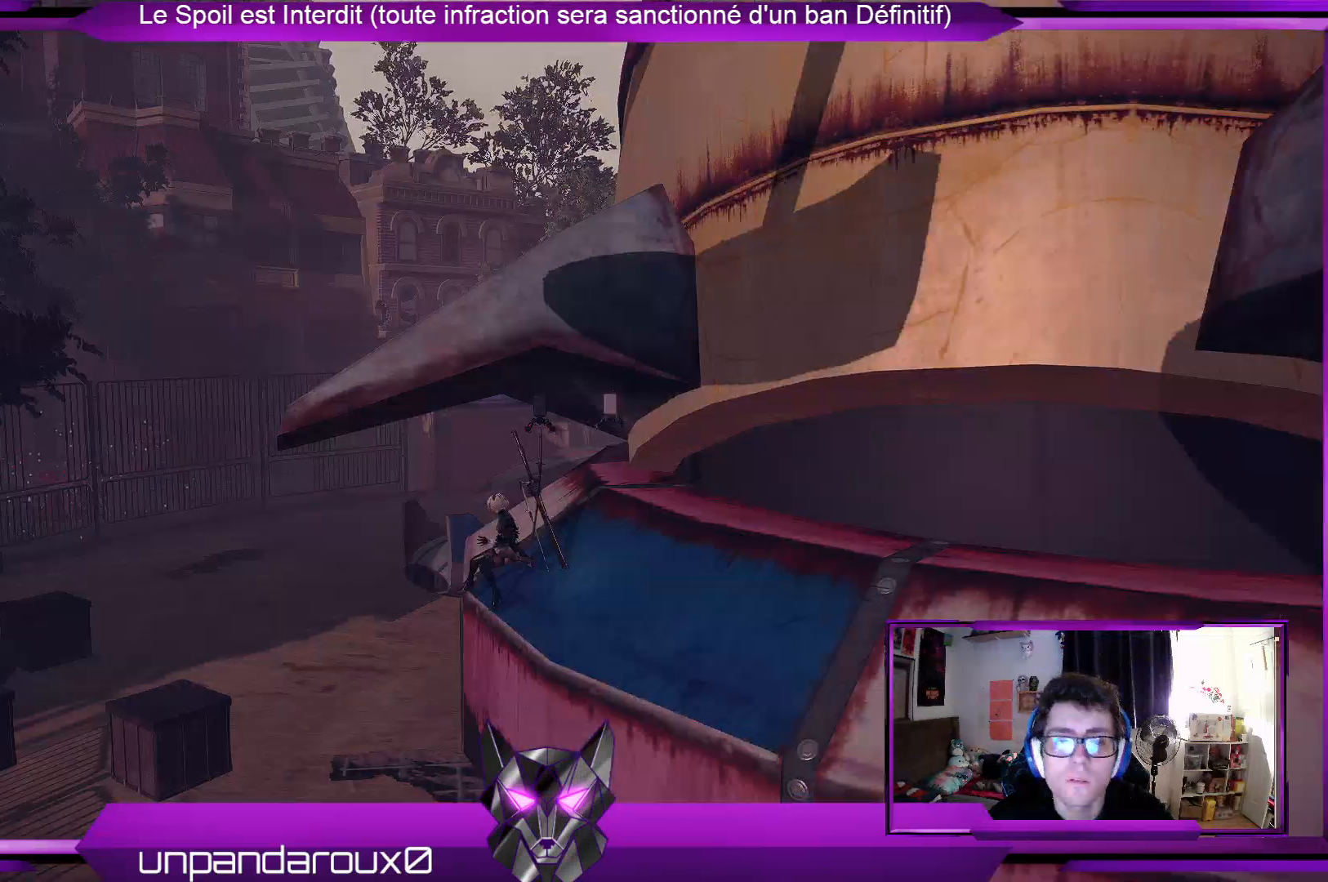
{"buttons": [], "left_stick": "down-left", "right_stick": "left", "events": [[300, "right_stick", "left"], [367, "left_stick", "down"], [433, "left_stick", "down-left"]]}
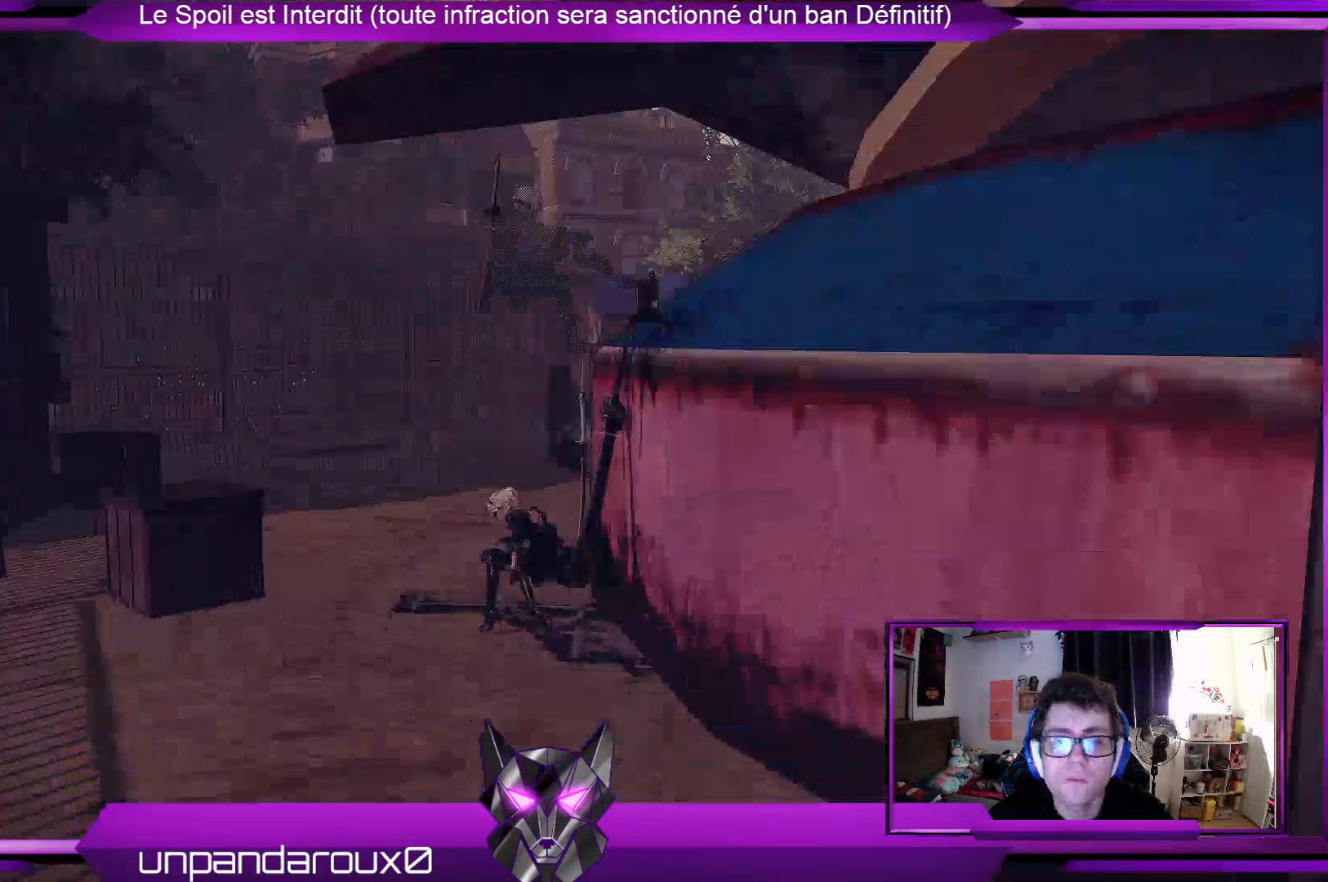
{"buttons": [], "left_stick": "down-left", "right_stick": "up-left", "events": [[267, "right_stick", "up-left"]]}